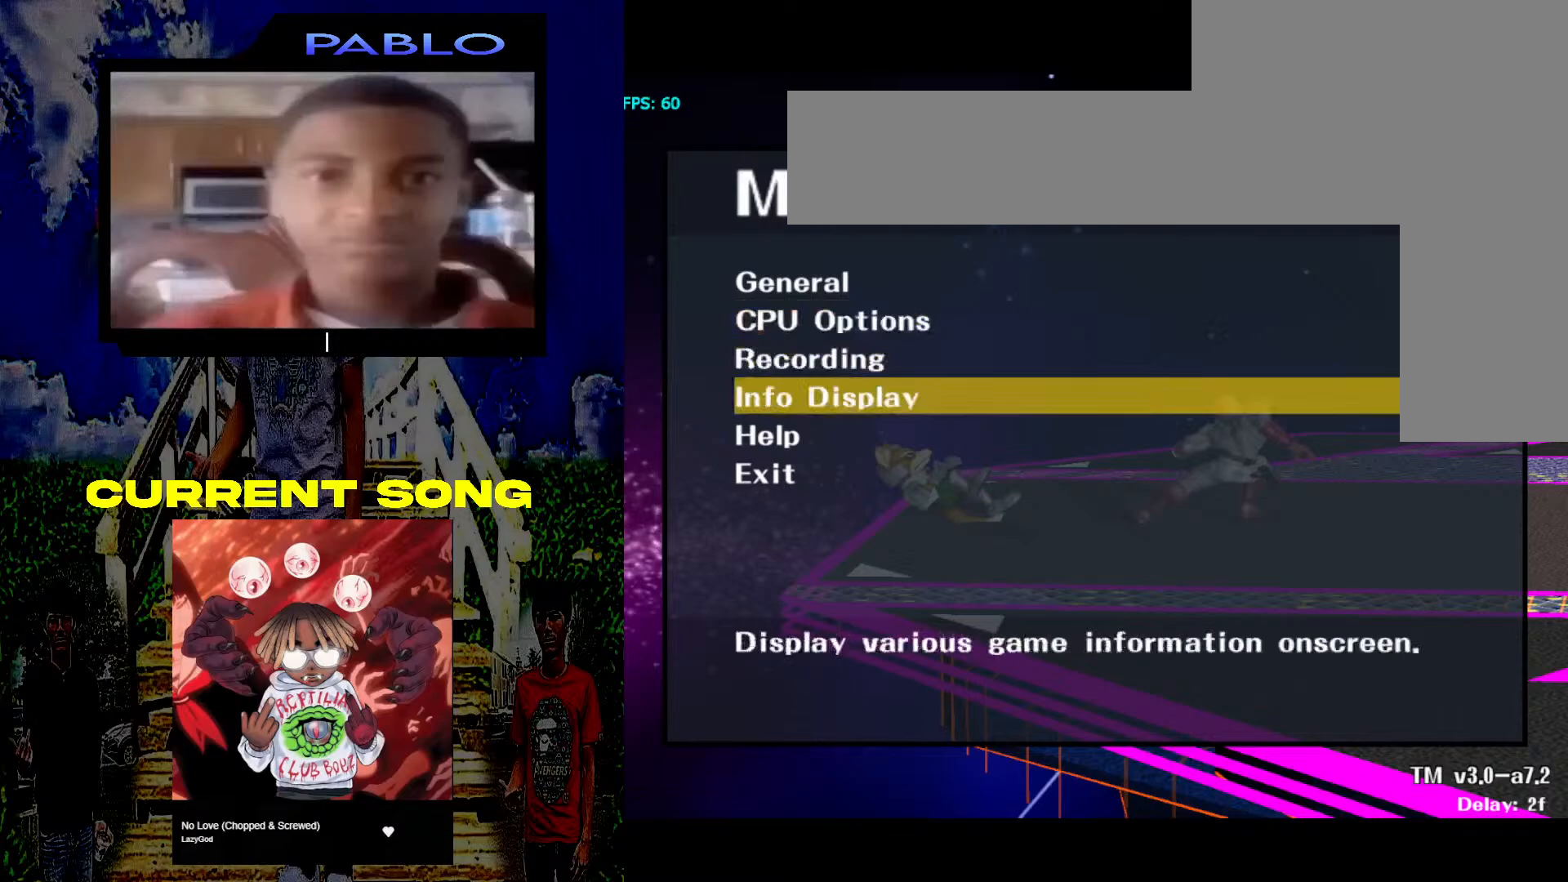
Gameplay with a controller (Nintendo layout); each line is a JSON object with the inputs held at the frame after it (dt_ms = milliseconds from this image to that frame). "events" lists button and stick changes between this image and that frame as [ms after this image, input, new state], when the widget could be followed in between. Not read: L3 R3.
{"dt_ms": 500, "buttons": [], "left_stick": "down", "right_stick": "center", "events": [[167, "left_stick", "center"], [217, "left_stick", "down"], [383, "left_stick", "center"], [450, "left_stick", "down"]]}
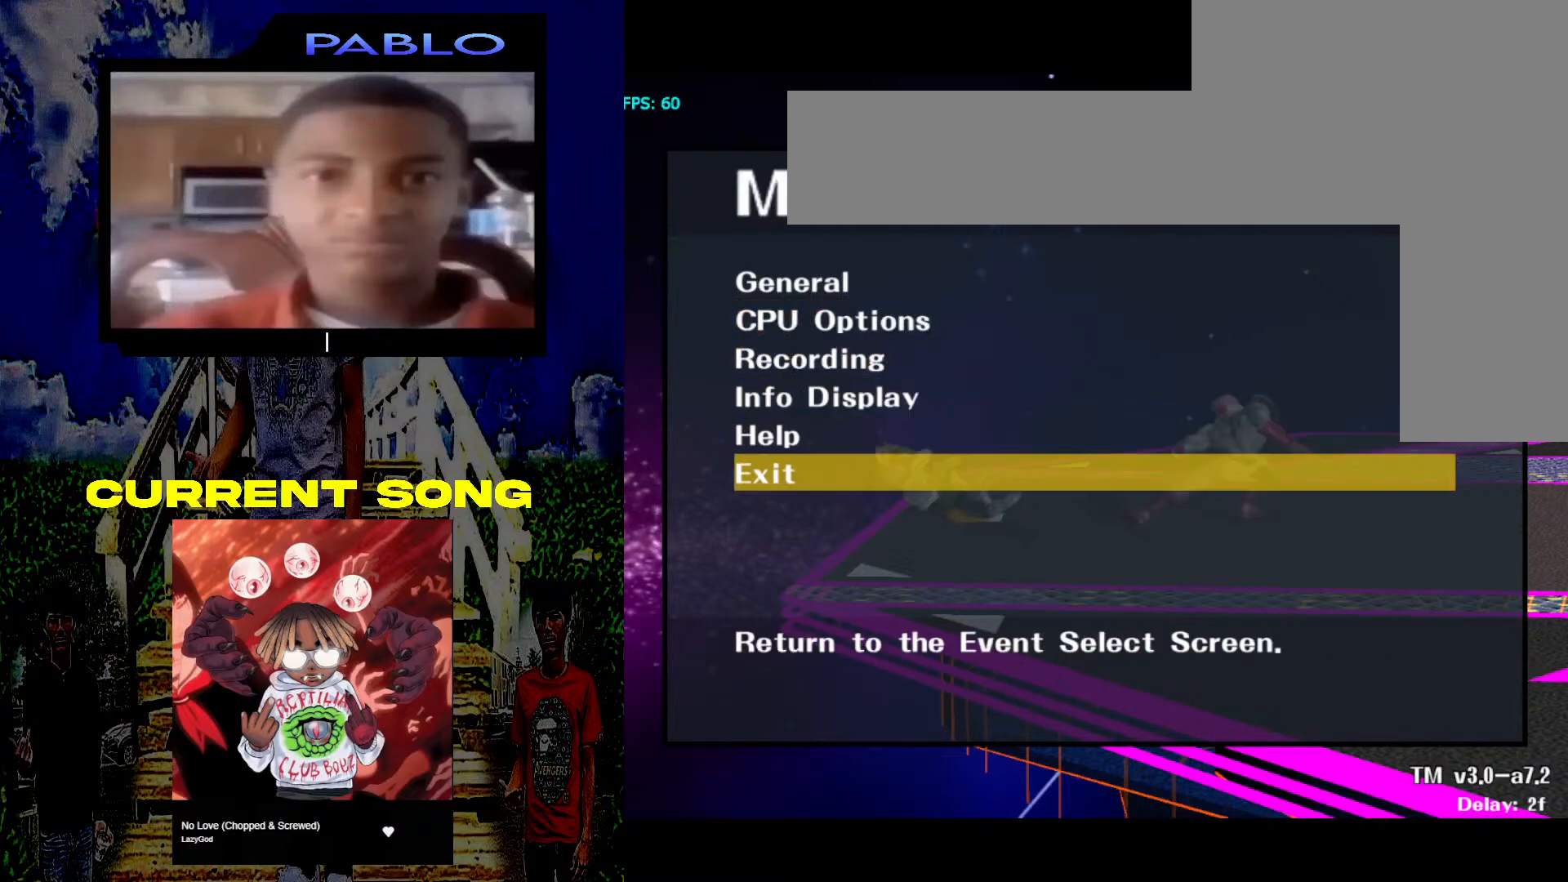
{"dt_ms": 500, "buttons": [], "left_stick": "center", "right_stick": "center", "events": [[117, "left_stick", "center"], [183, "A", "down"], [350, "A", "up"]]}
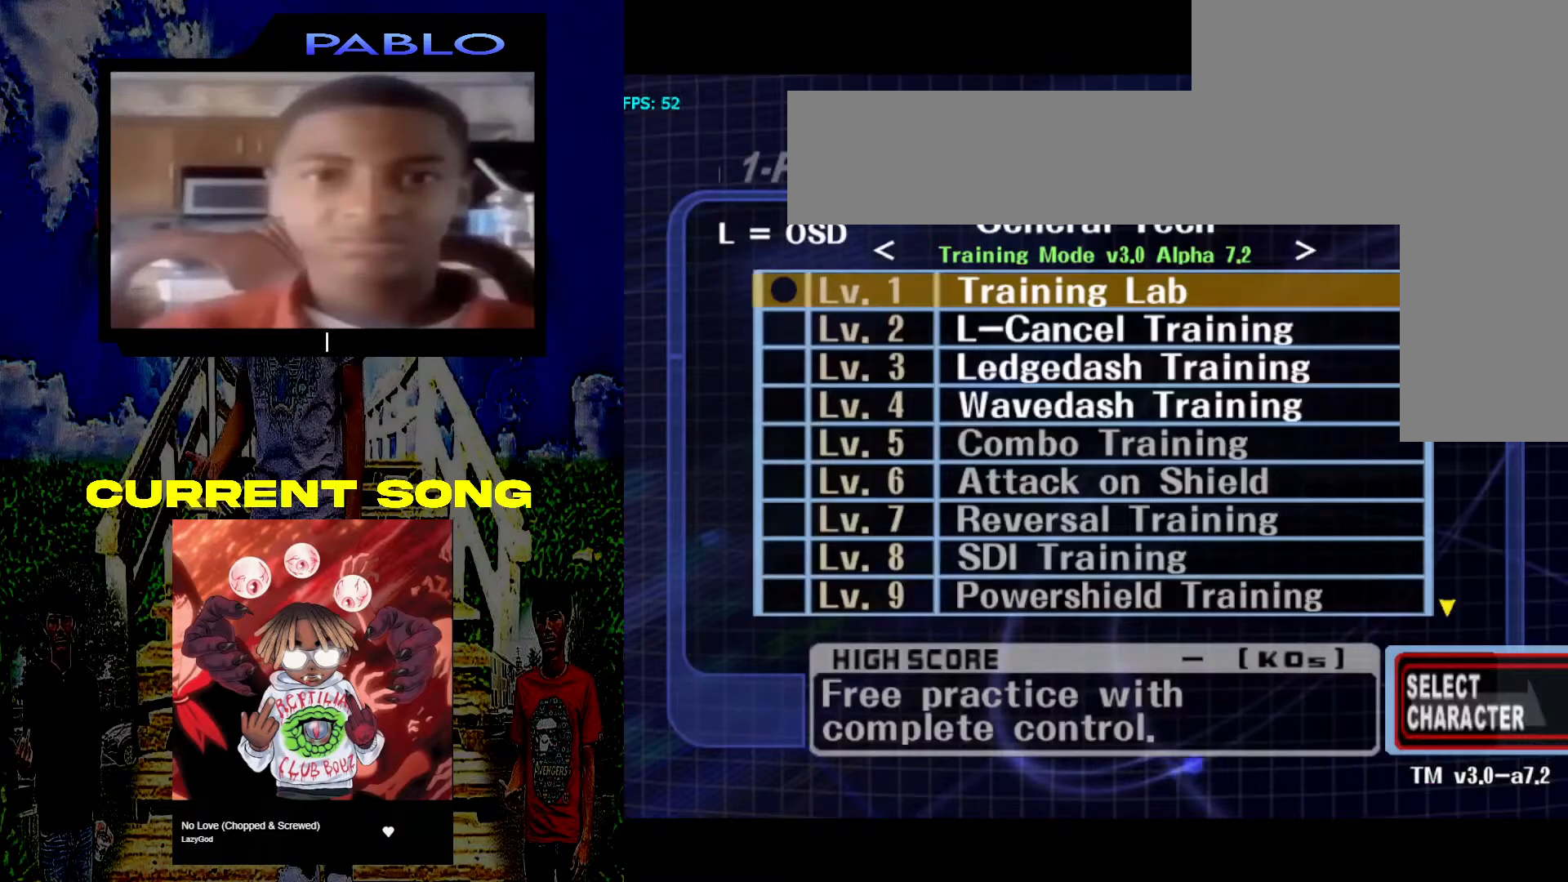
{"dt_ms": 500, "buttons": [], "left_stick": "center", "right_stick": "center", "events": []}
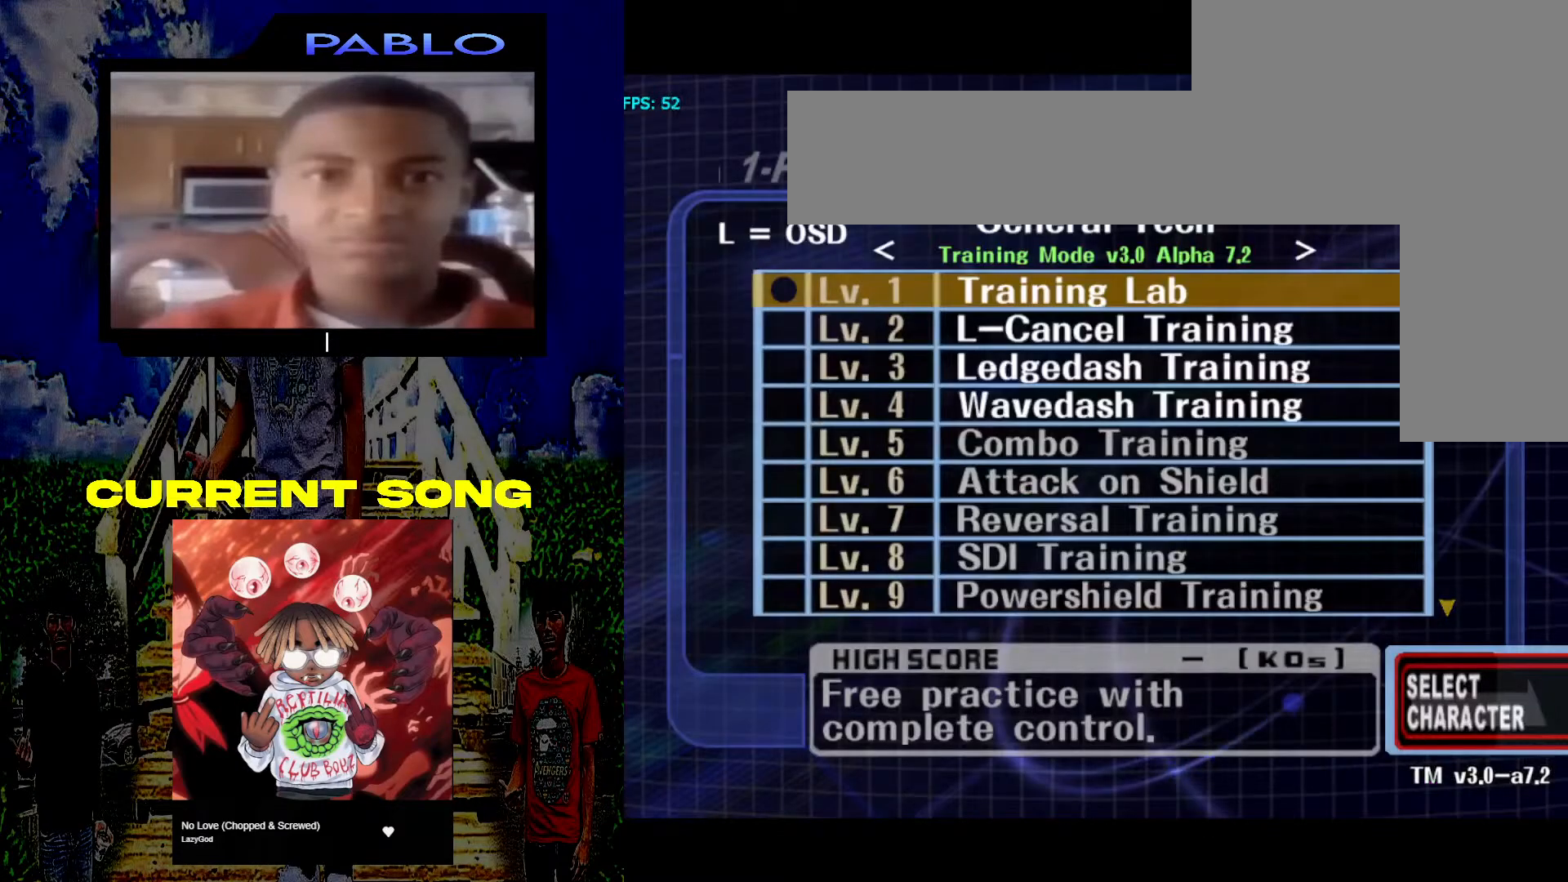
{"dt_ms": 500, "buttons": [], "left_stick": "center", "right_stick": "center", "events": [[50, "left_stick", "down"], [217, "left_stick", "center"], [300, "left_stick", "down"], [467, "left_stick", "center"]]}
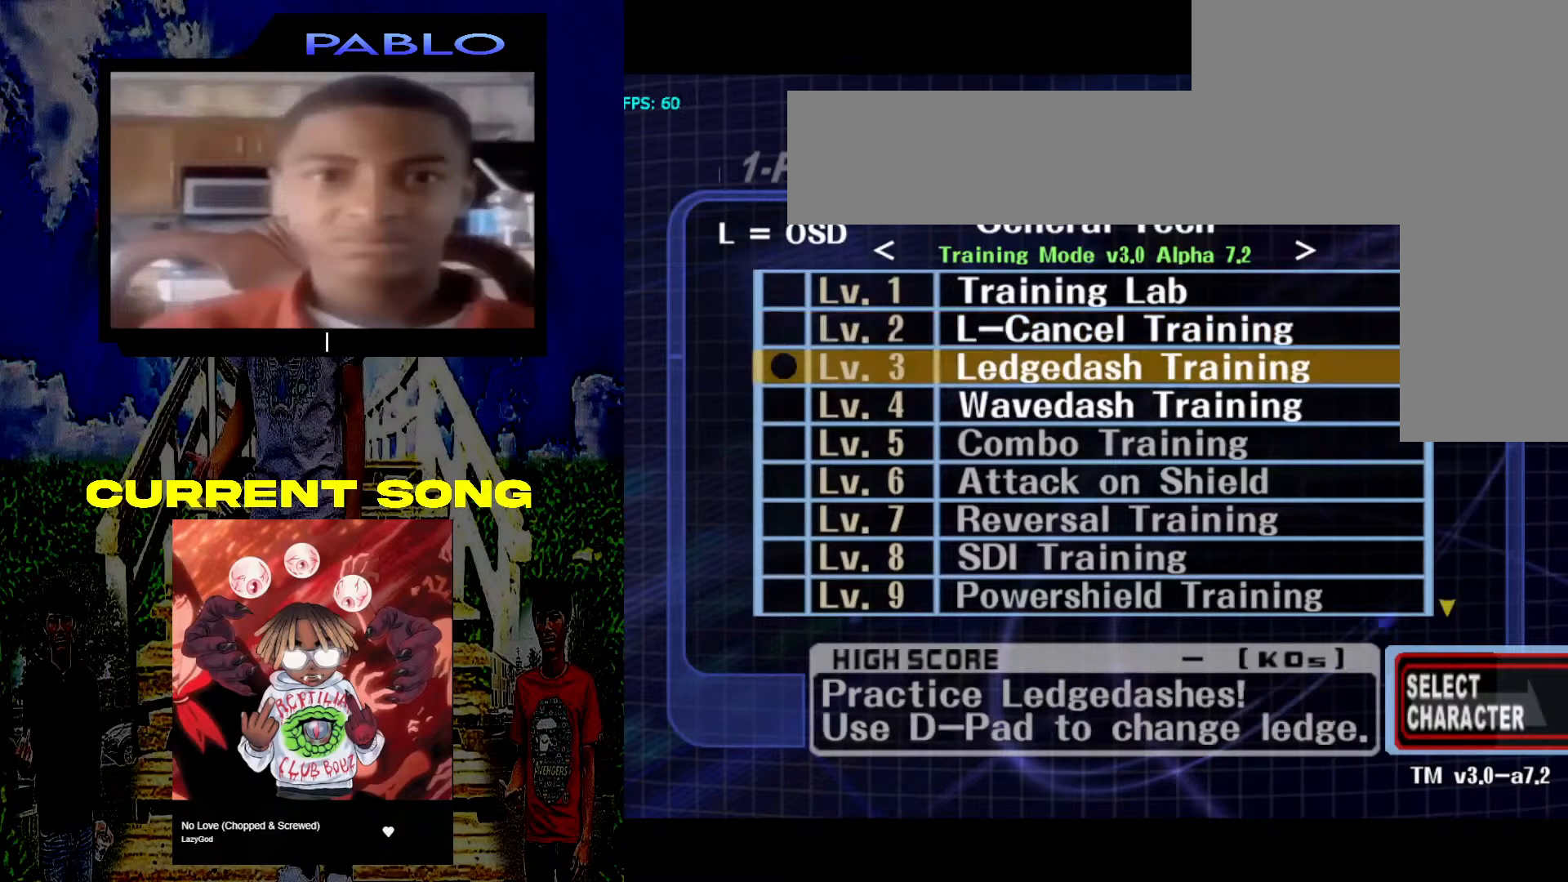
{"dt_ms": 500, "buttons": [], "left_stick": "down", "right_stick": "center", "events": [[283, "left_stick", "down"]]}
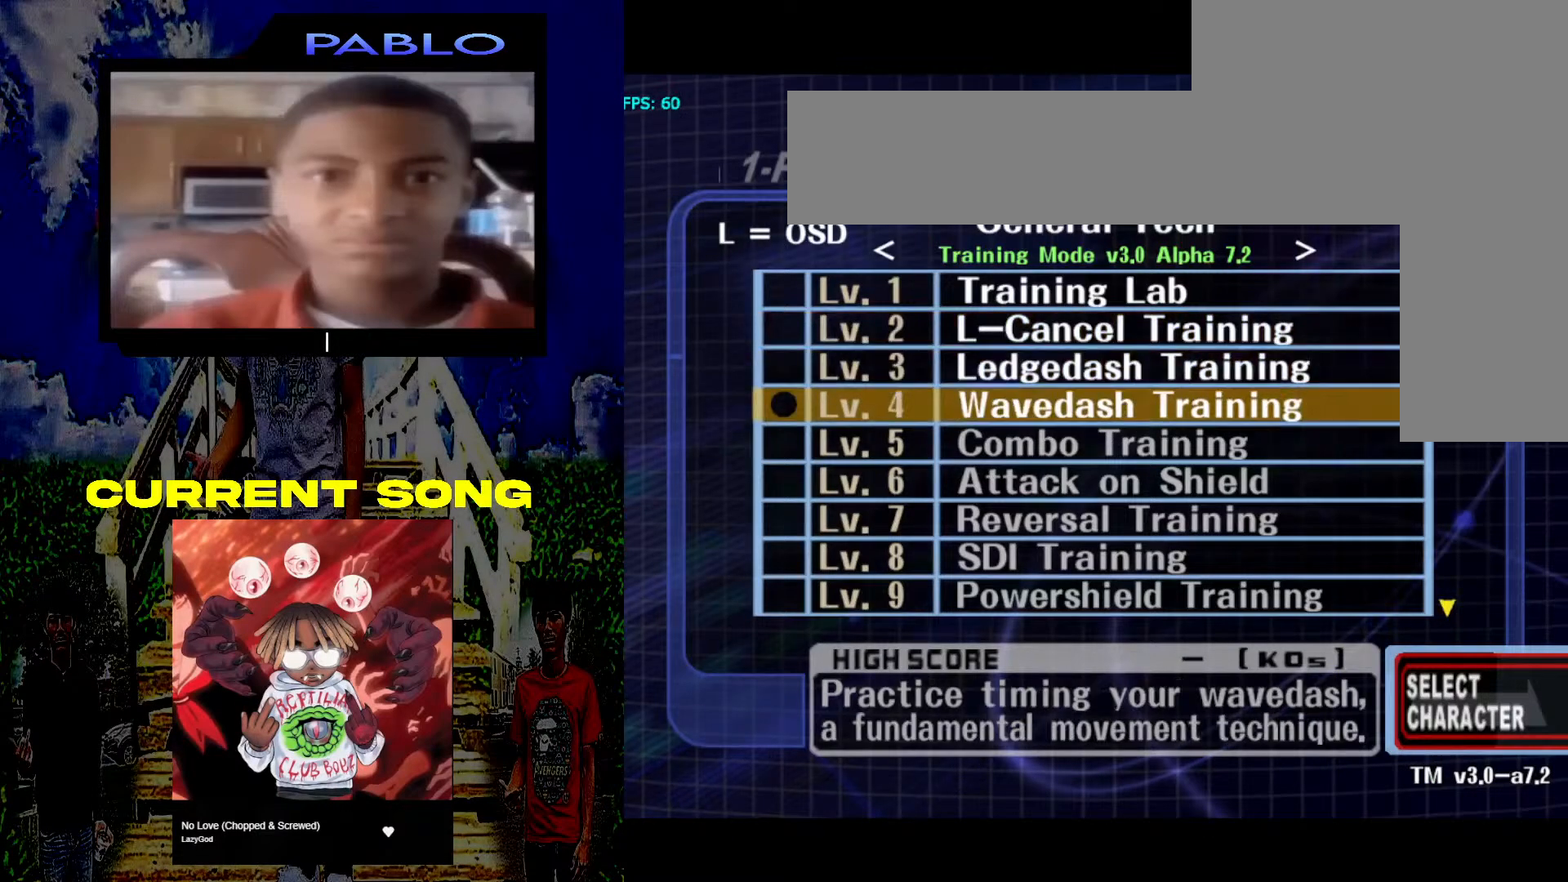
{"dt_ms": 500, "buttons": [], "left_stick": "down", "right_stick": "center", "events": [[50, "left_stick", "center"], [233, "left_stick", "down"]]}
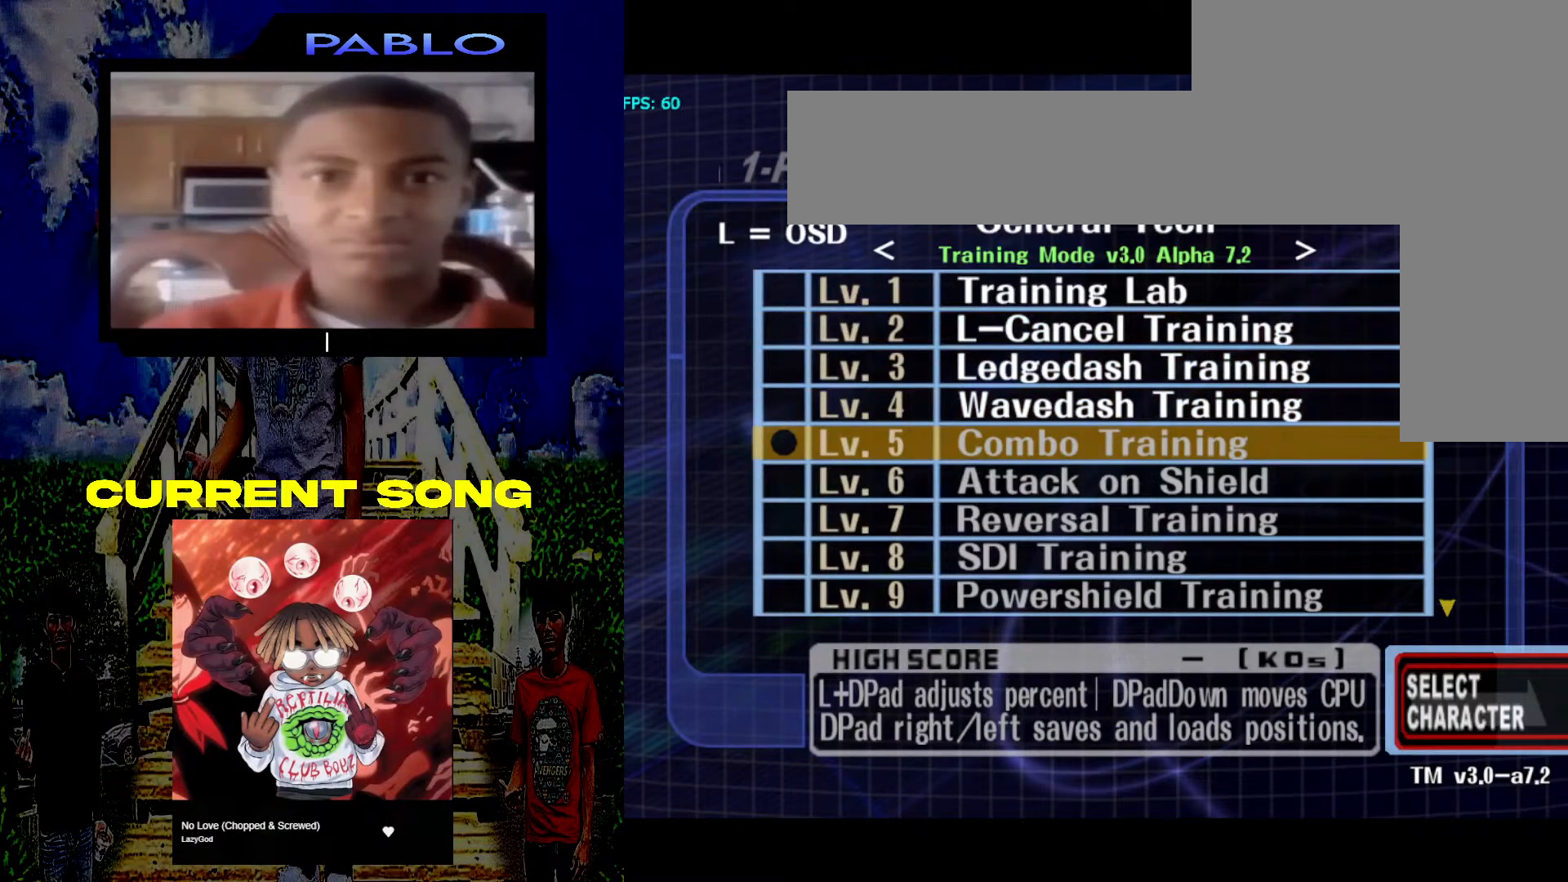
{"dt_ms": 500, "buttons": [], "left_stick": "center", "right_stick": "center", "events": [[183, "left_stick", "center"], [367, "left_stick", "up"], [500, "left_stick", "center"]]}
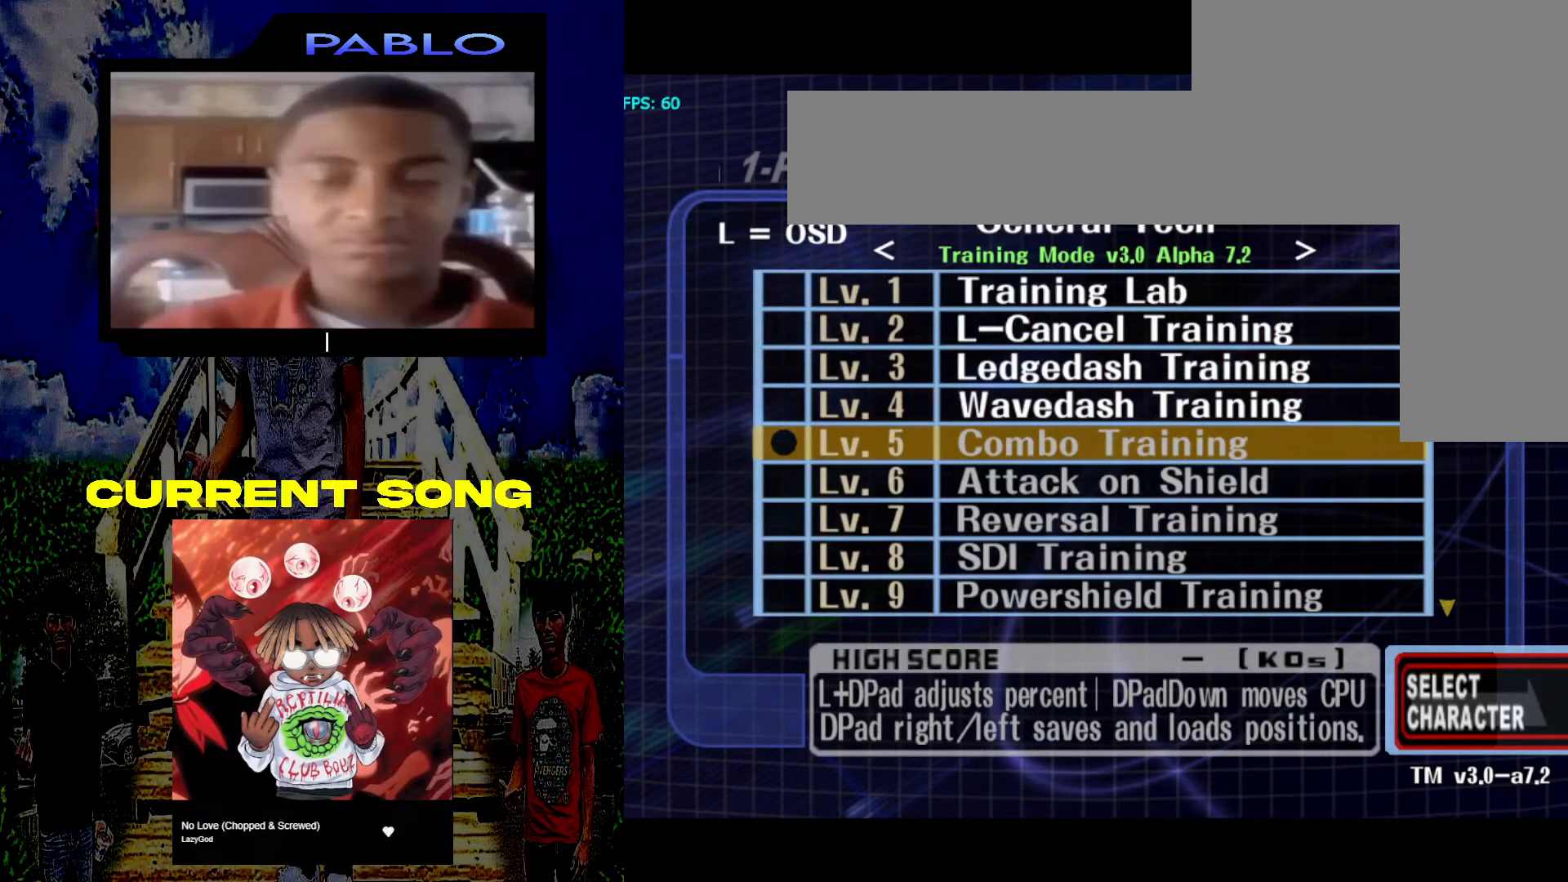
{"dt_ms": 500, "buttons": [], "left_stick": "center", "right_stick": "center", "events": [[67, "left_stick", "up-left"], [183, "left_stick", "up"], [300, "left_stick", "center"]]}
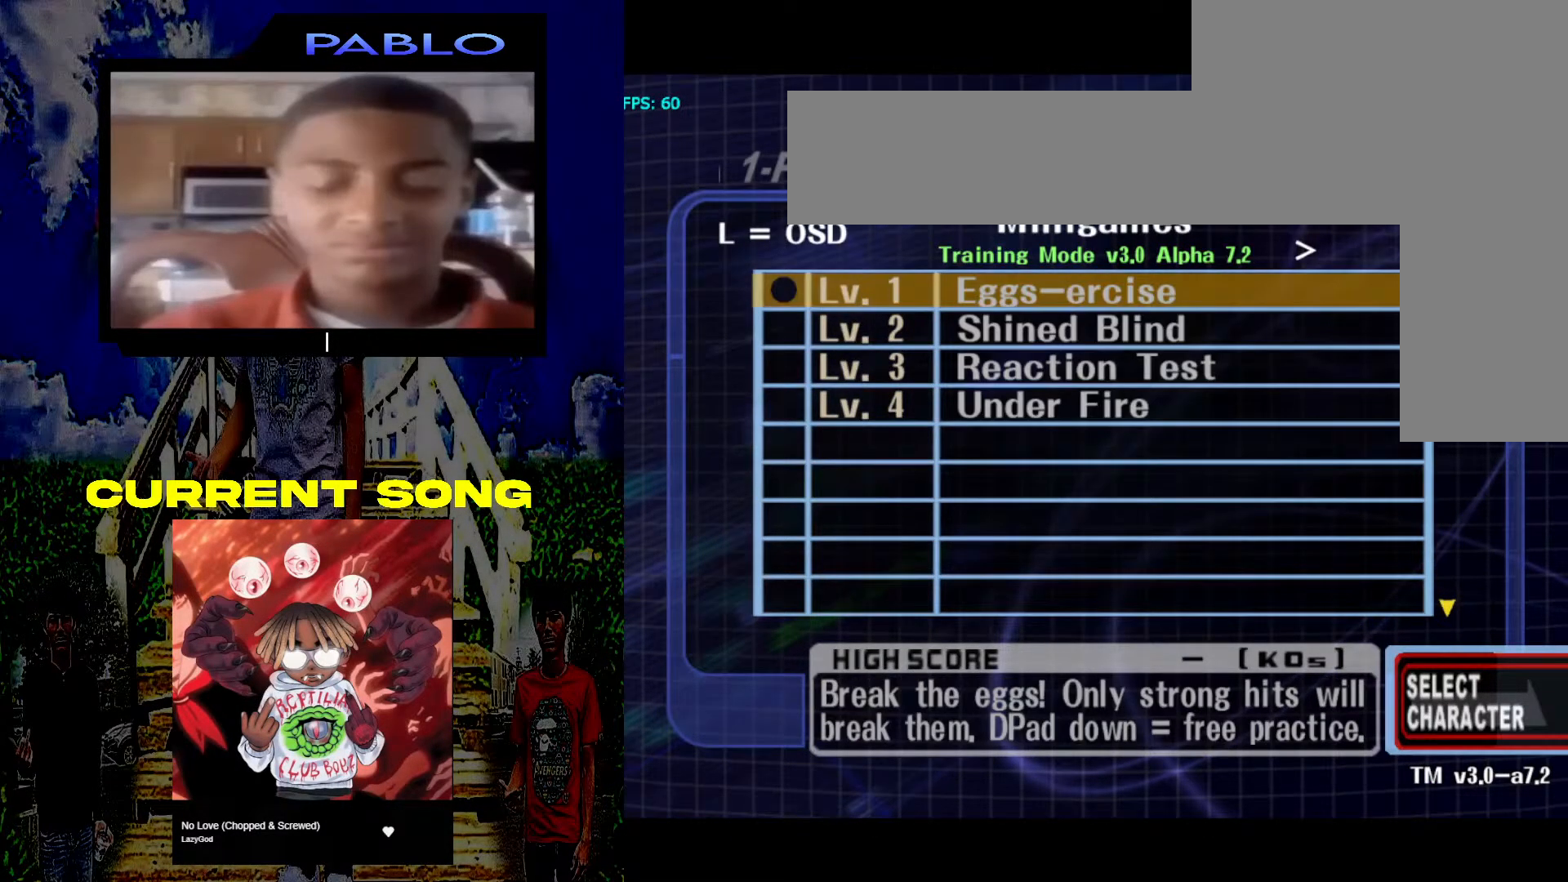
{"dt_ms": 500, "buttons": [], "left_stick": "center", "right_stick": "center", "events": [[67, "left_stick", "down"], [150, "left_stick", "center"], [233, "left_stick", "up"], [433, "left_stick", "center"]]}
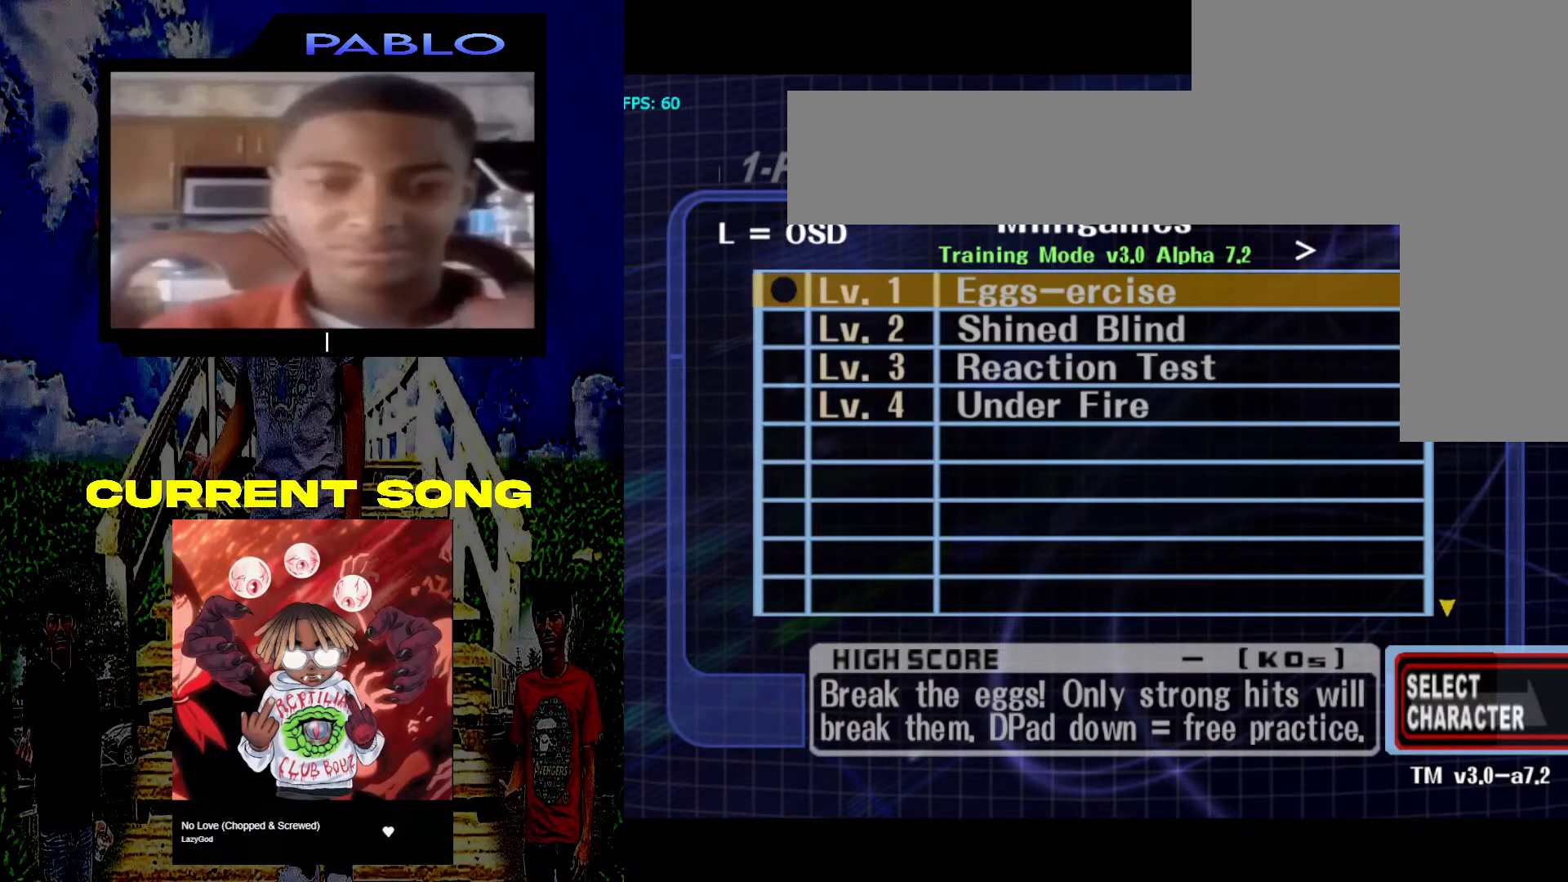
{"dt_ms": 500, "buttons": [], "left_stick": "left", "right_stick": "center", "events": [[117, "left_stick", "down"], [300, "left_stick", "center"], [433, "left_stick", "left"]]}
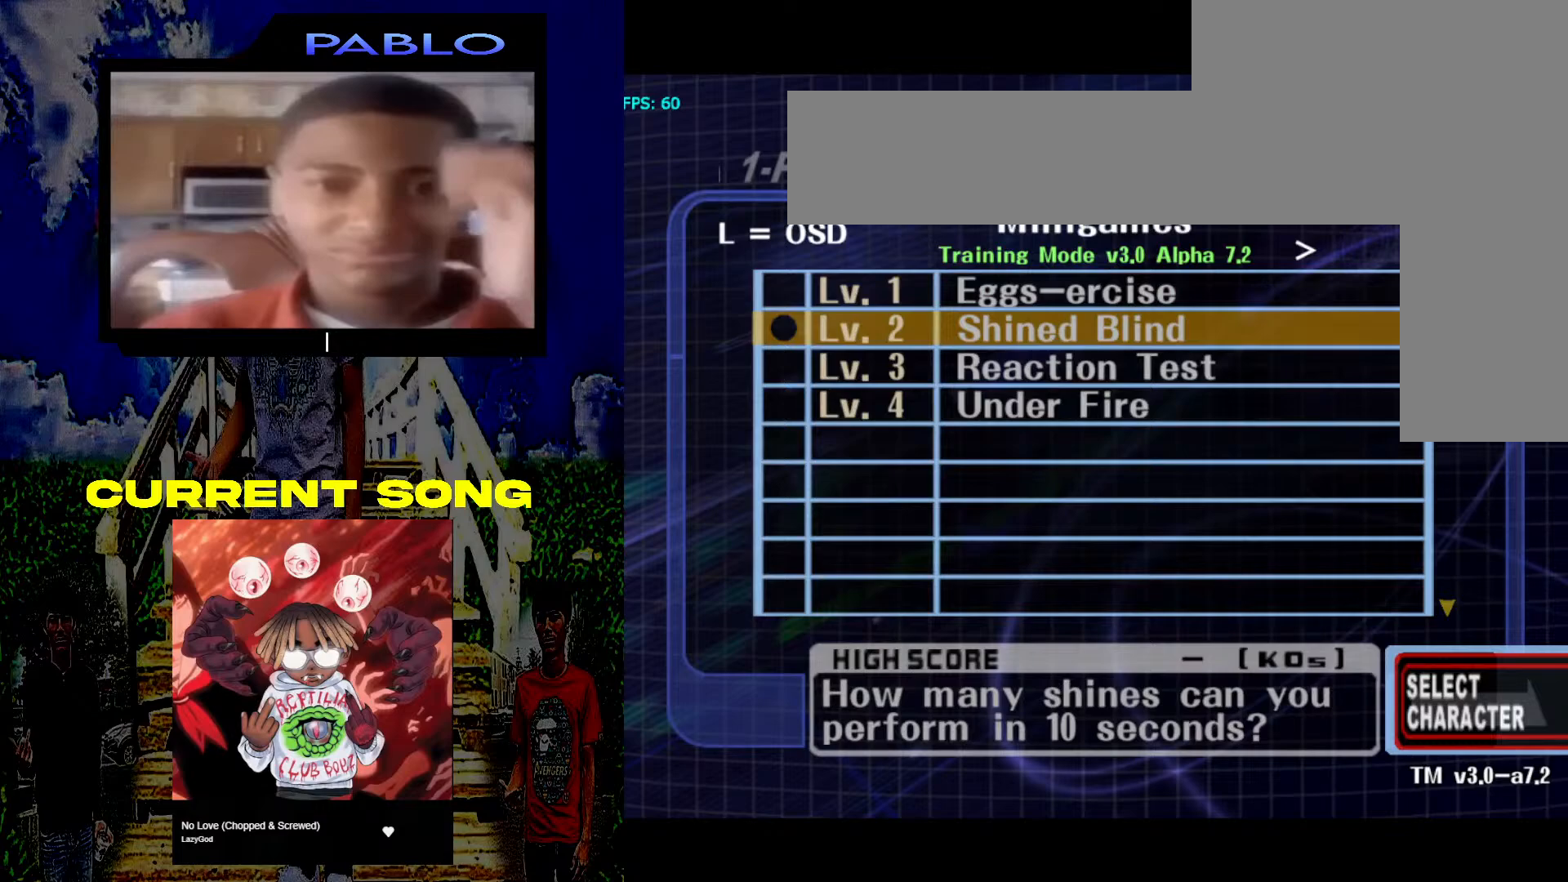
{"dt_ms": 500, "buttons": [], "left_stick": "center", "right_stick": "center", "events": [[100, "left_stick", "center"], [267, "left_stick", "left"], [467, "left_stick", "center"]]}
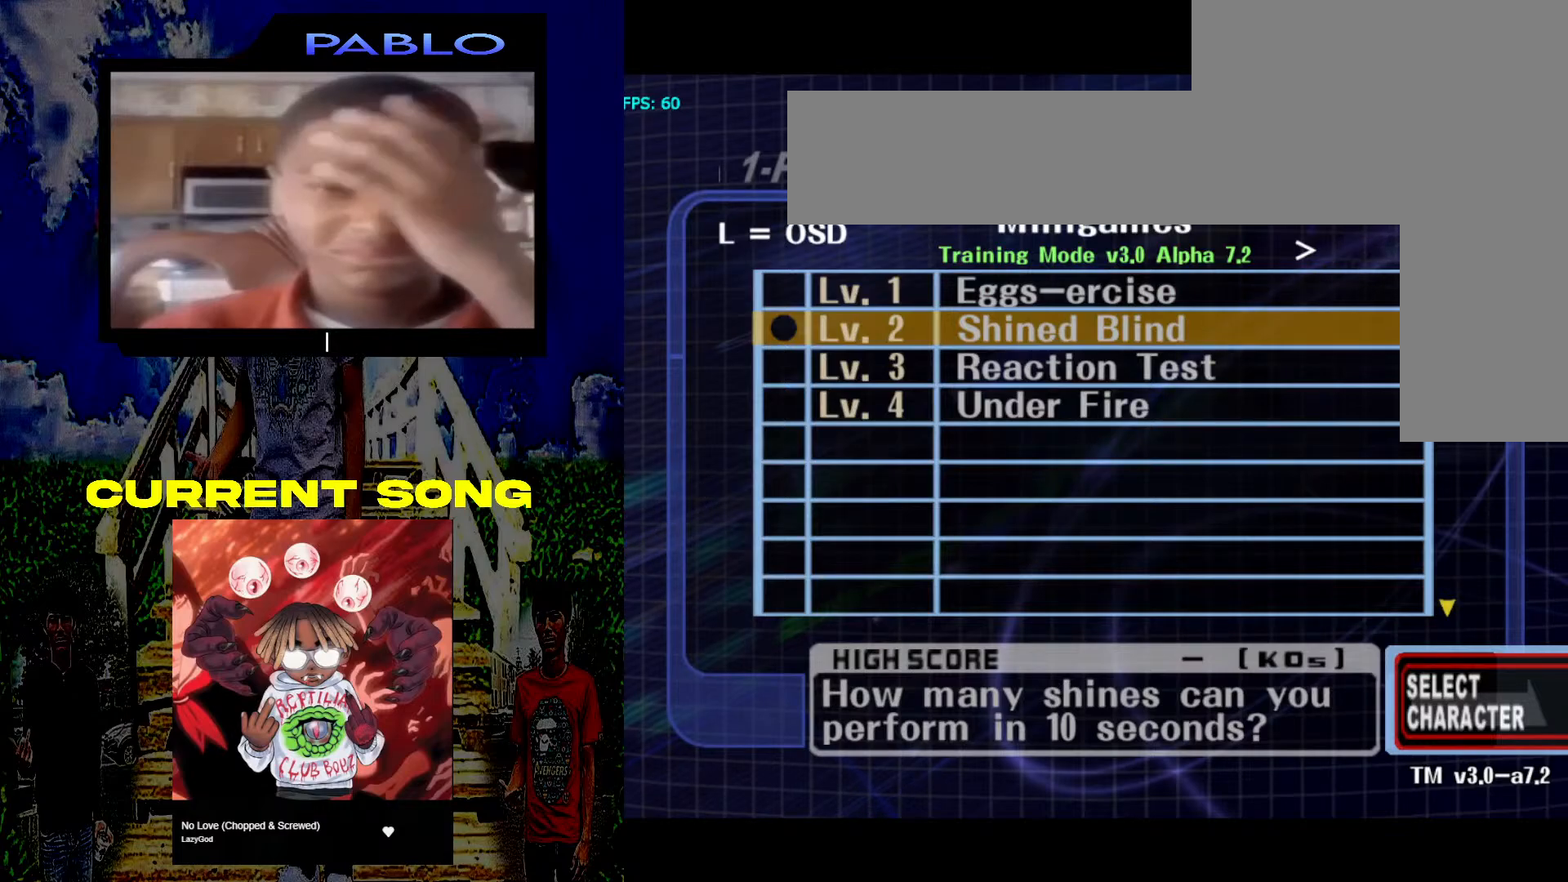
{"dt_ms": 500, "buttons": [], "left_stick": "center", "right_stick": "center", "events": [[67, "left_stick", "right"], [233, "left_stick", "center"]]}
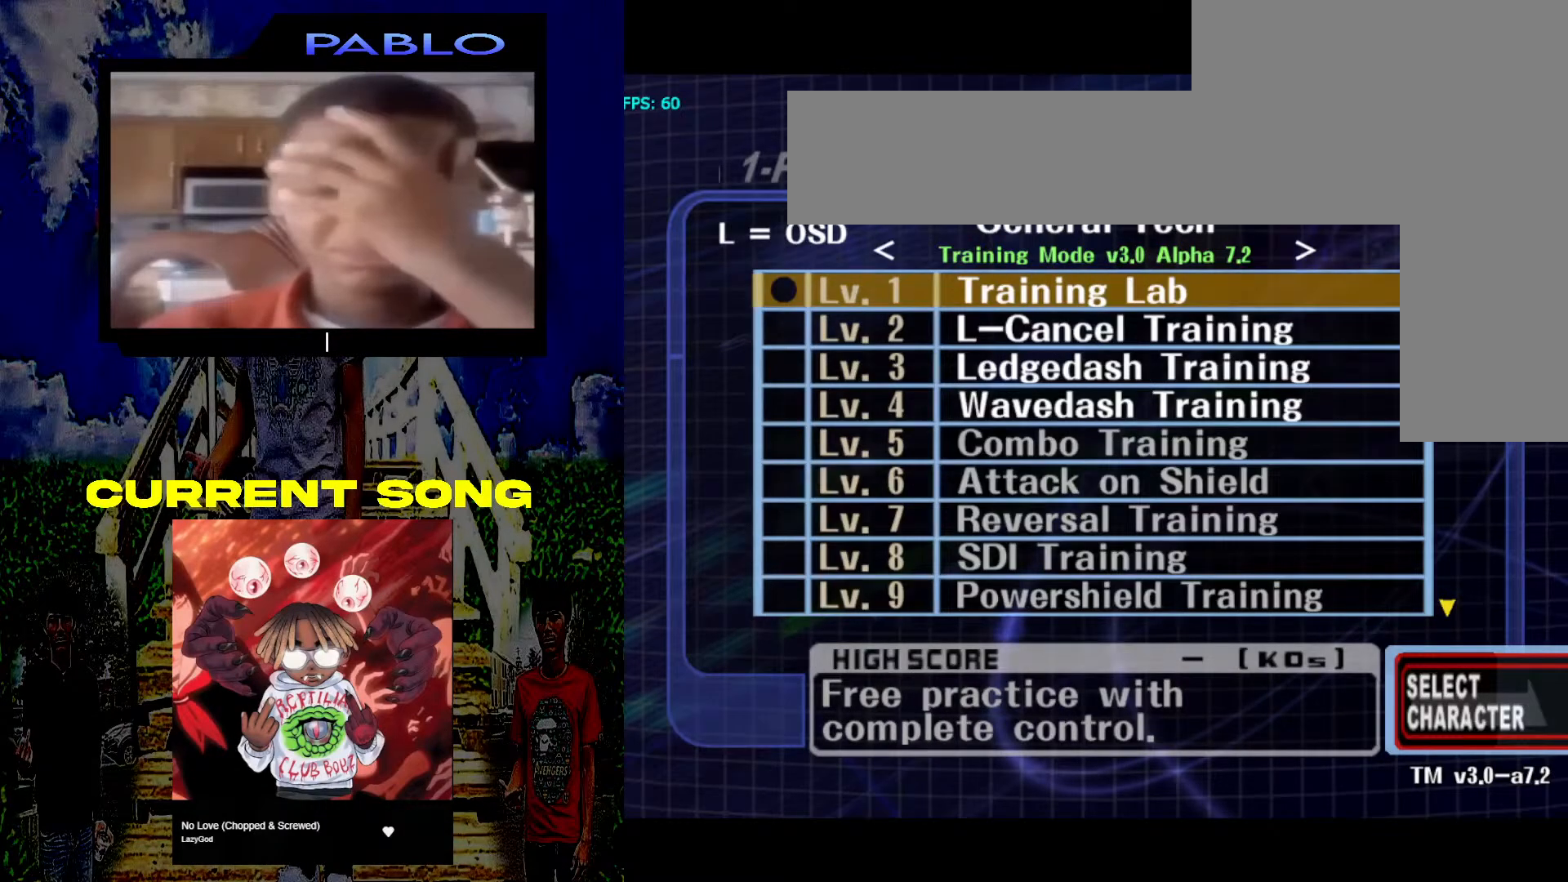
{"dt_ms": 500, "buttons": [], "left_stick": "down", "right_stick": "center", "events": [[350, "left_stick", "down"]]}
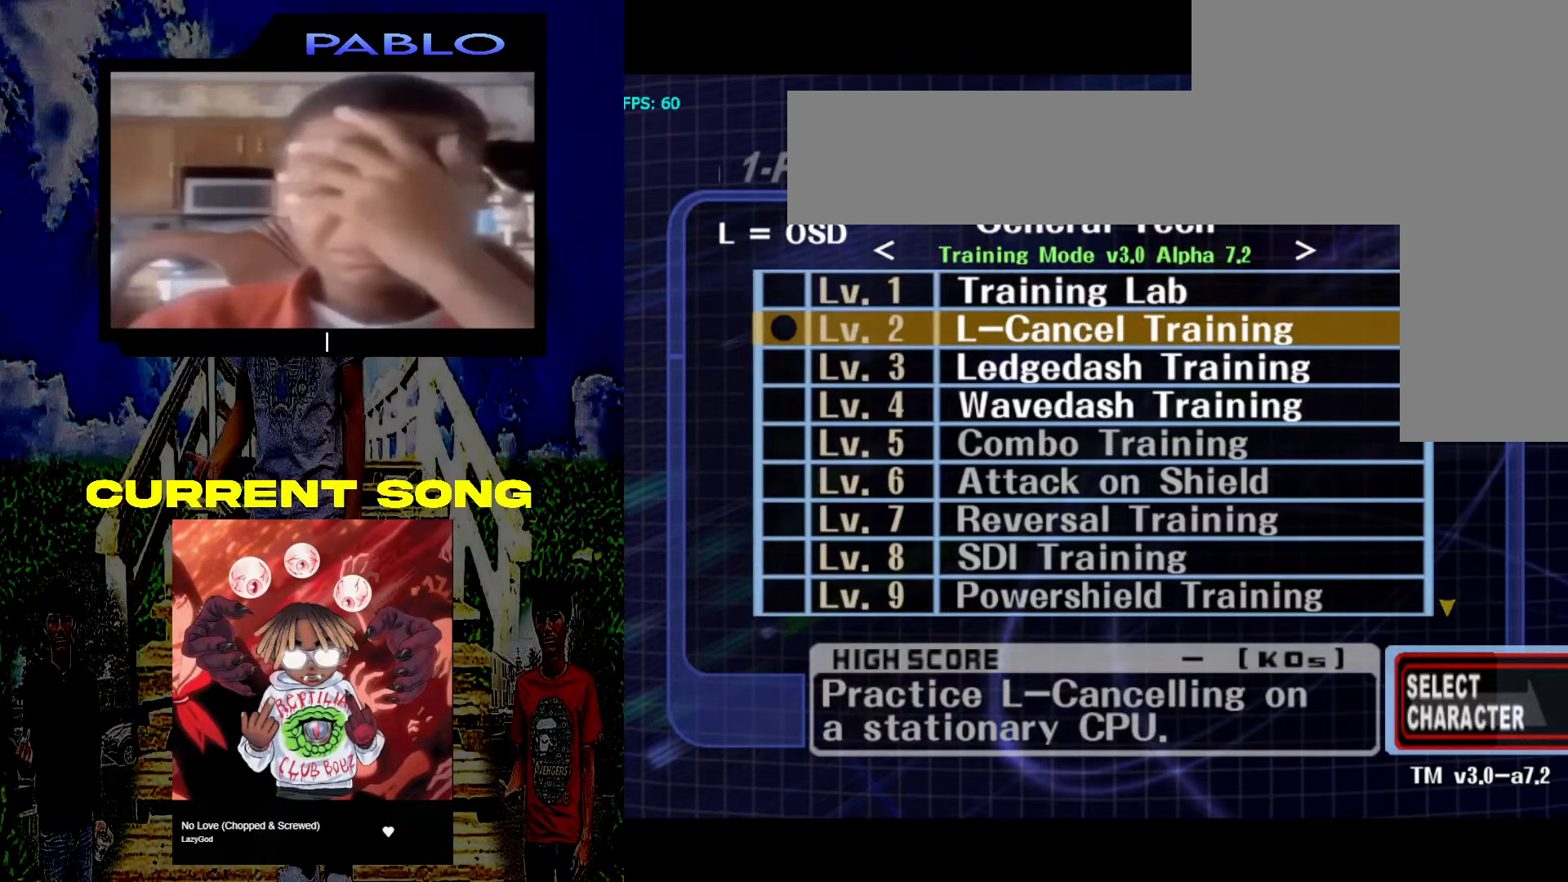
{"dt_ms": 500, "buttons": [], "left_stick": "center", "right_stick": "center", "events": [[433, "left_stick", "center"]]}
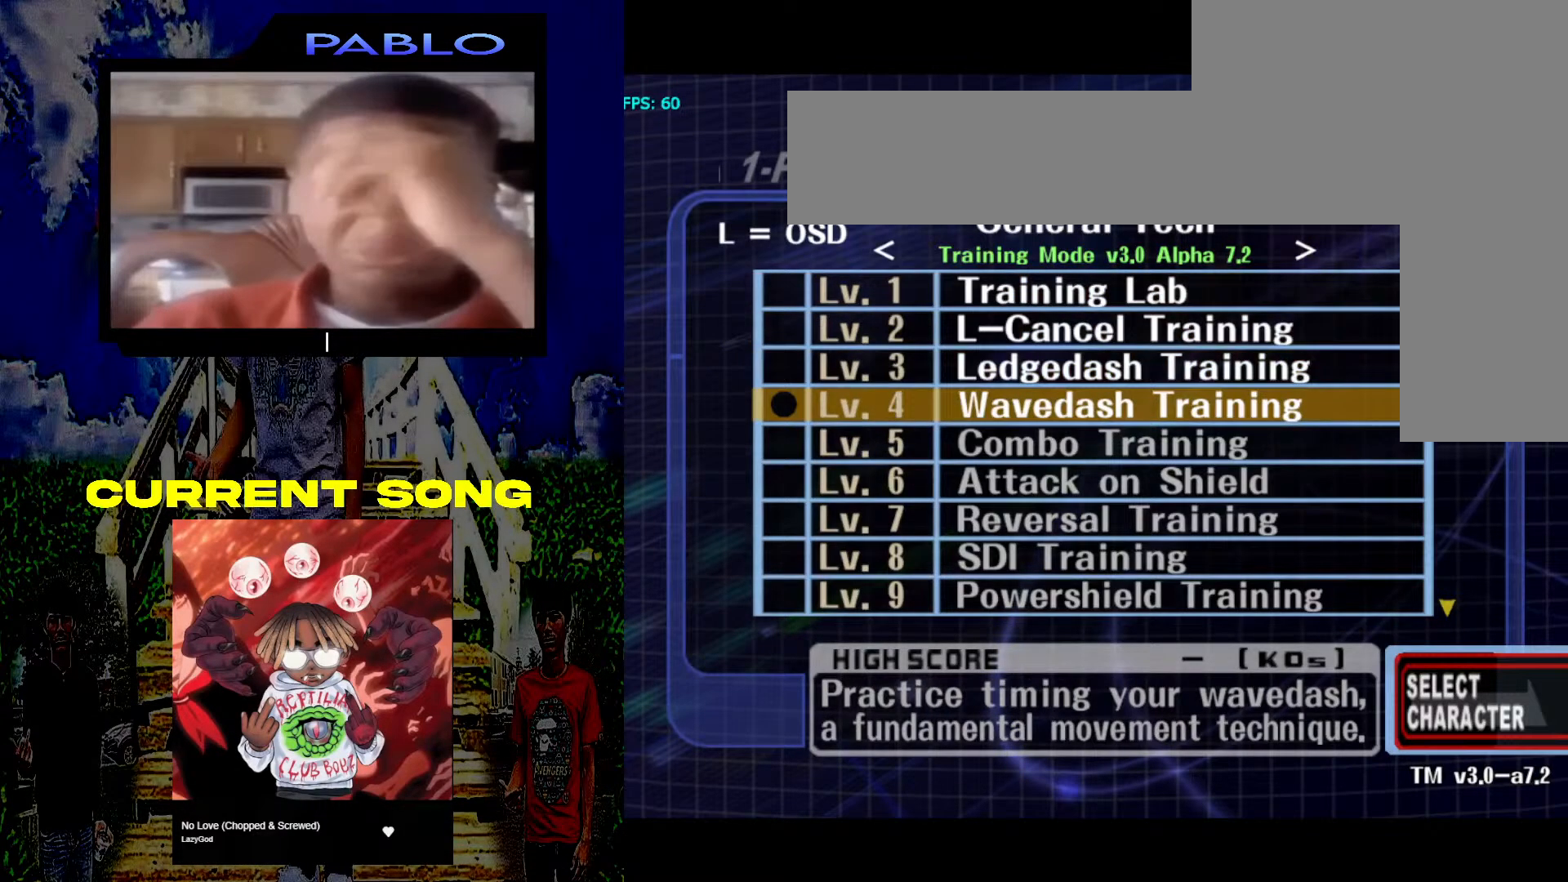
{"dt_ms": 500, "buttons": [], "left_stick": "center", "right_stick": "center", "events": []}
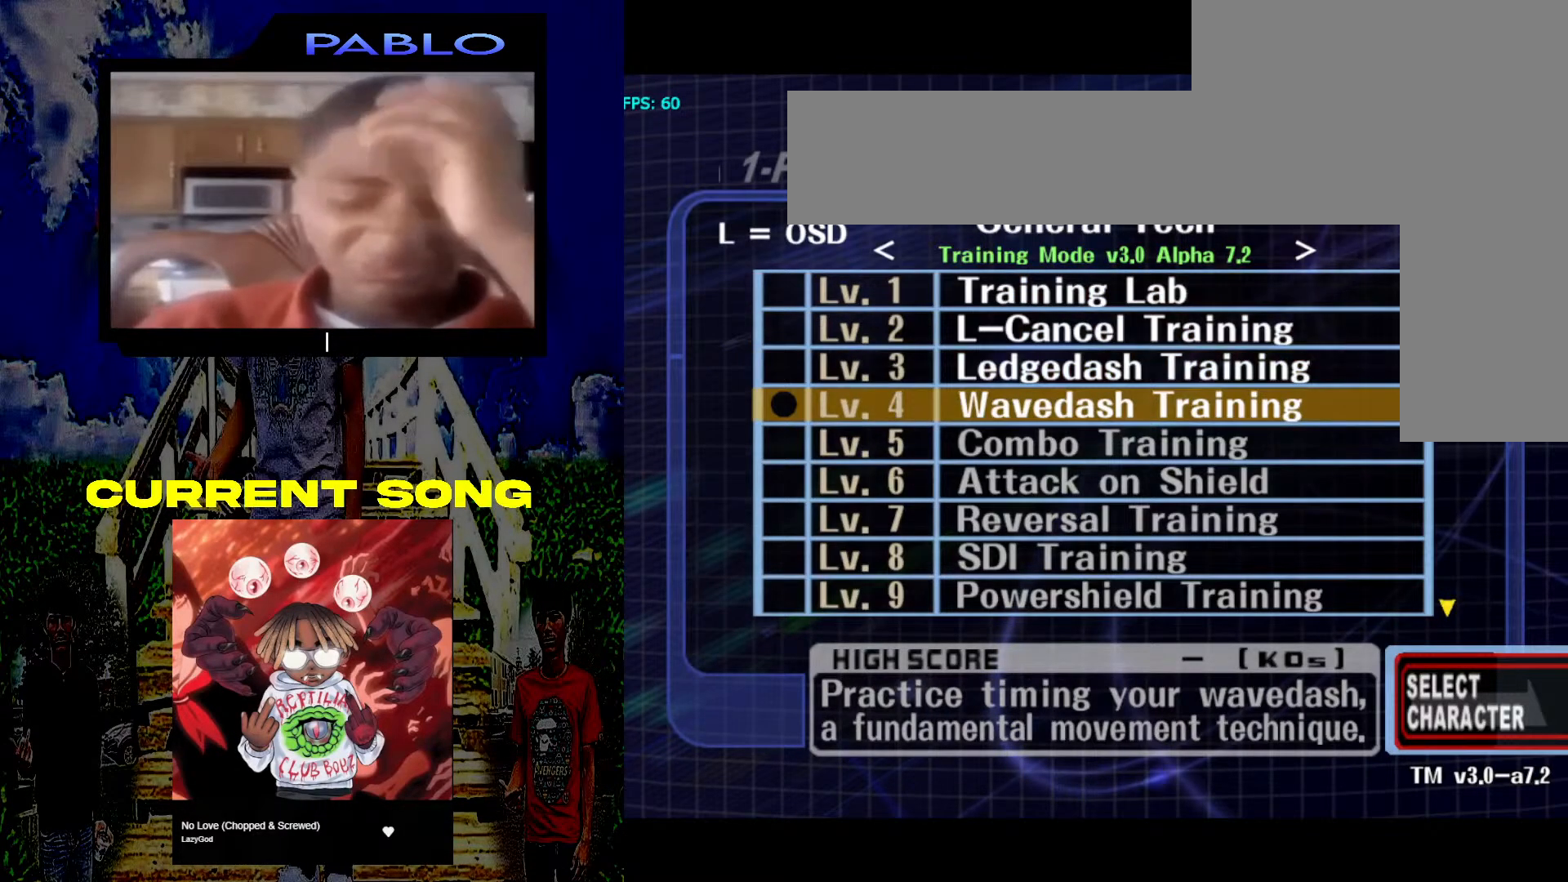
{"dt_ms": 500, "buttons": ["A"], "left_stick": "center", "right_stick": "center", "events": [[433, "A", "down"]]}
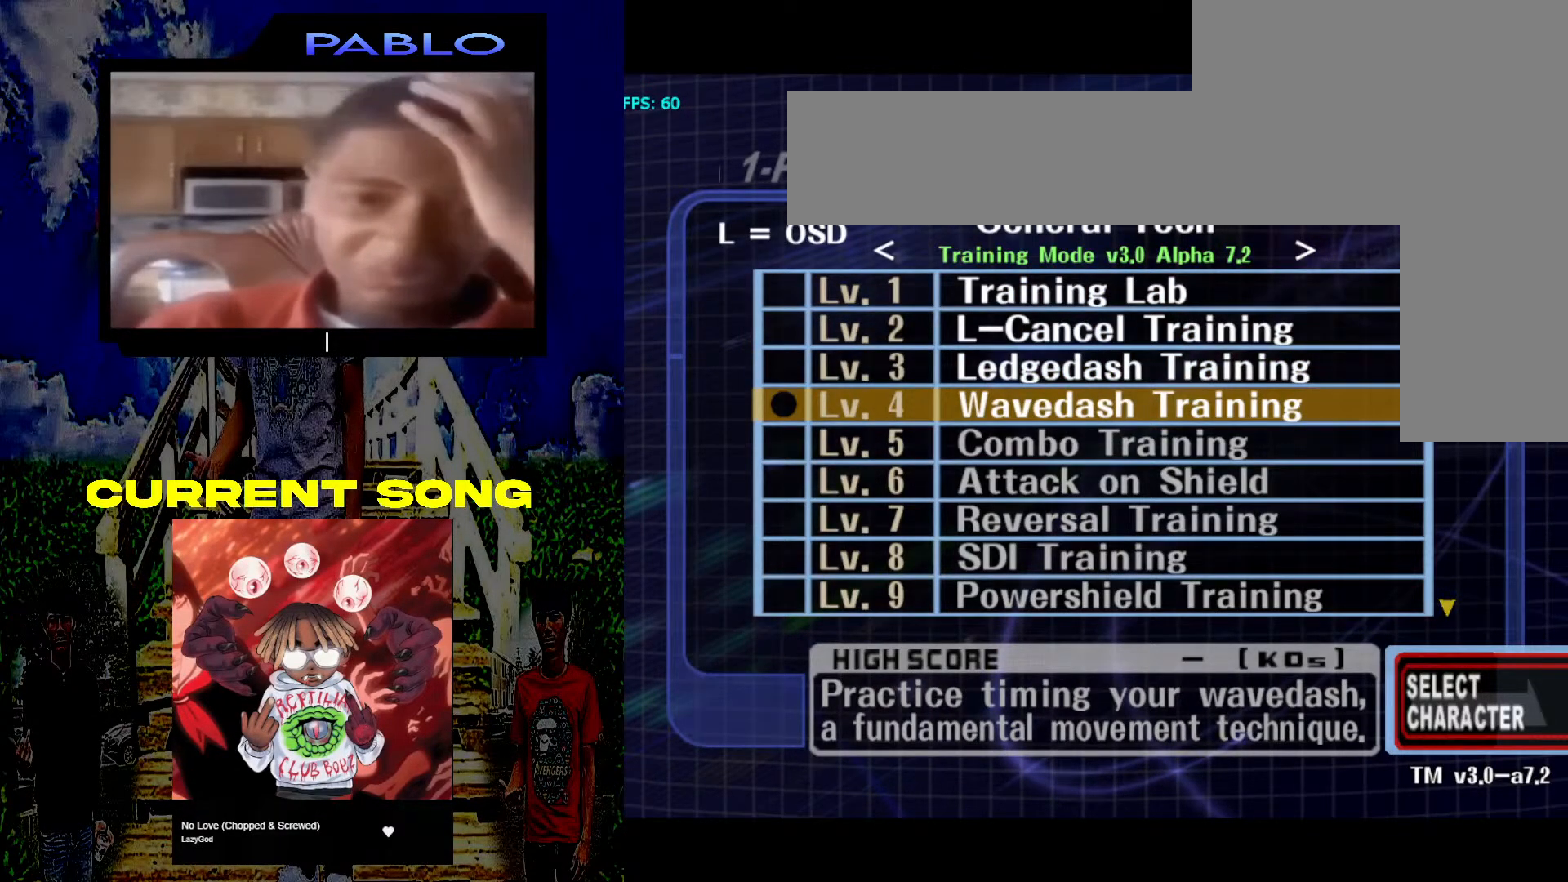
{"dt_ms": 1000, "buttons": [], "left_stick": "up-right", "right_stick": "center"}
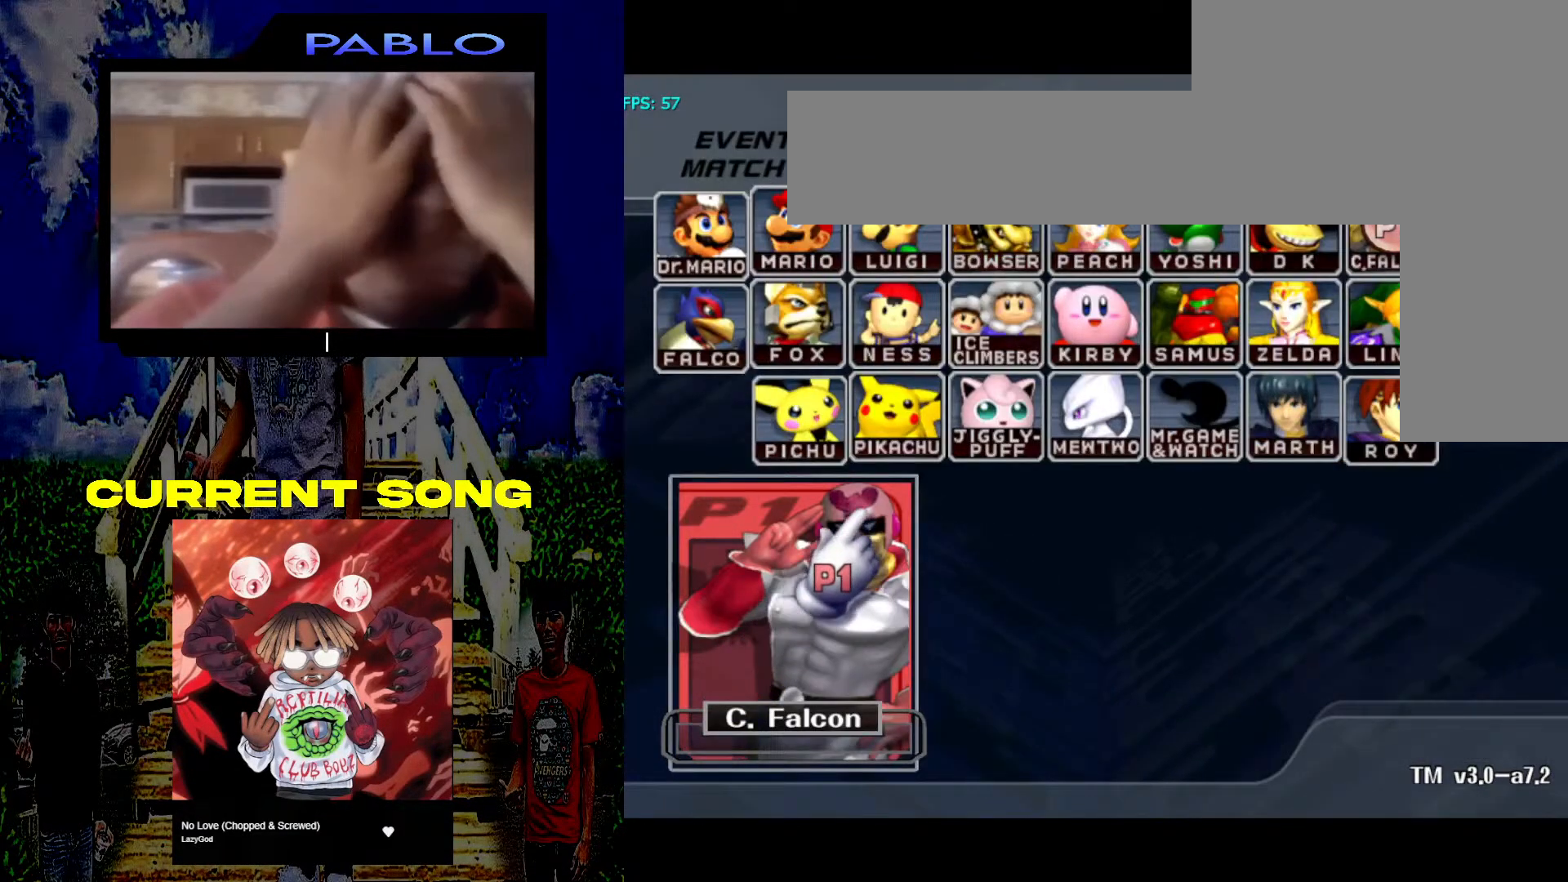
{"dt_ms": 500, "buttons": [], "left_stick": "center", "right_stick": "center", "events": [[250, "left_stick", "up"], [400, "left_stick", "center"]]}
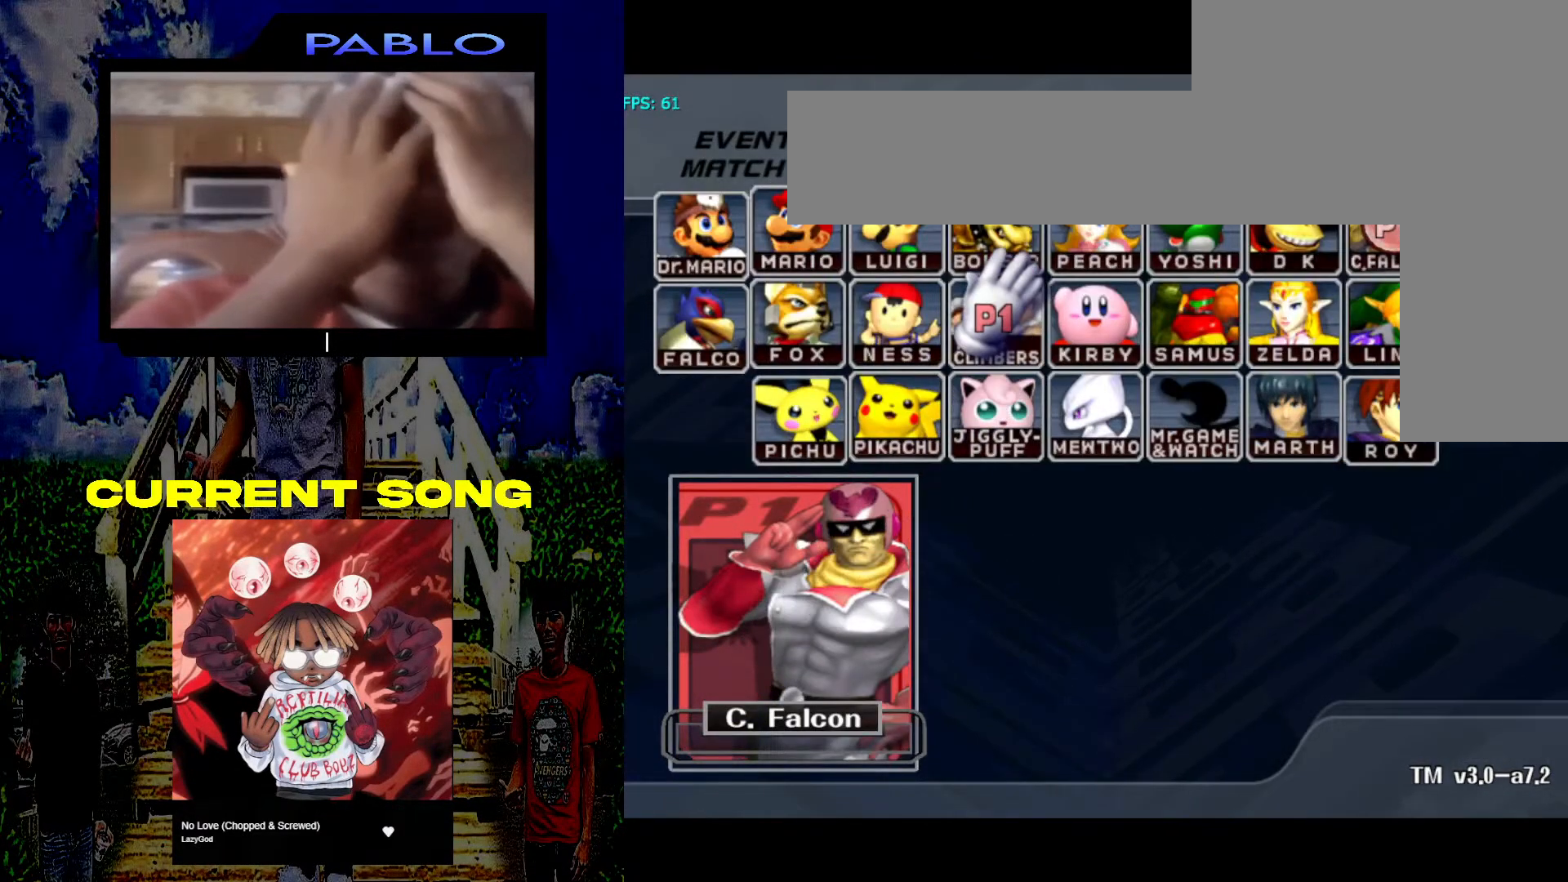
{"dt_ms": 500, "buttons": ["B"], "left_stick": "left", "right_stick": "center", "events": [[433, "left_stick", "down-left"], [483, "B", "down"], [500, "left_stick", "left"]]}
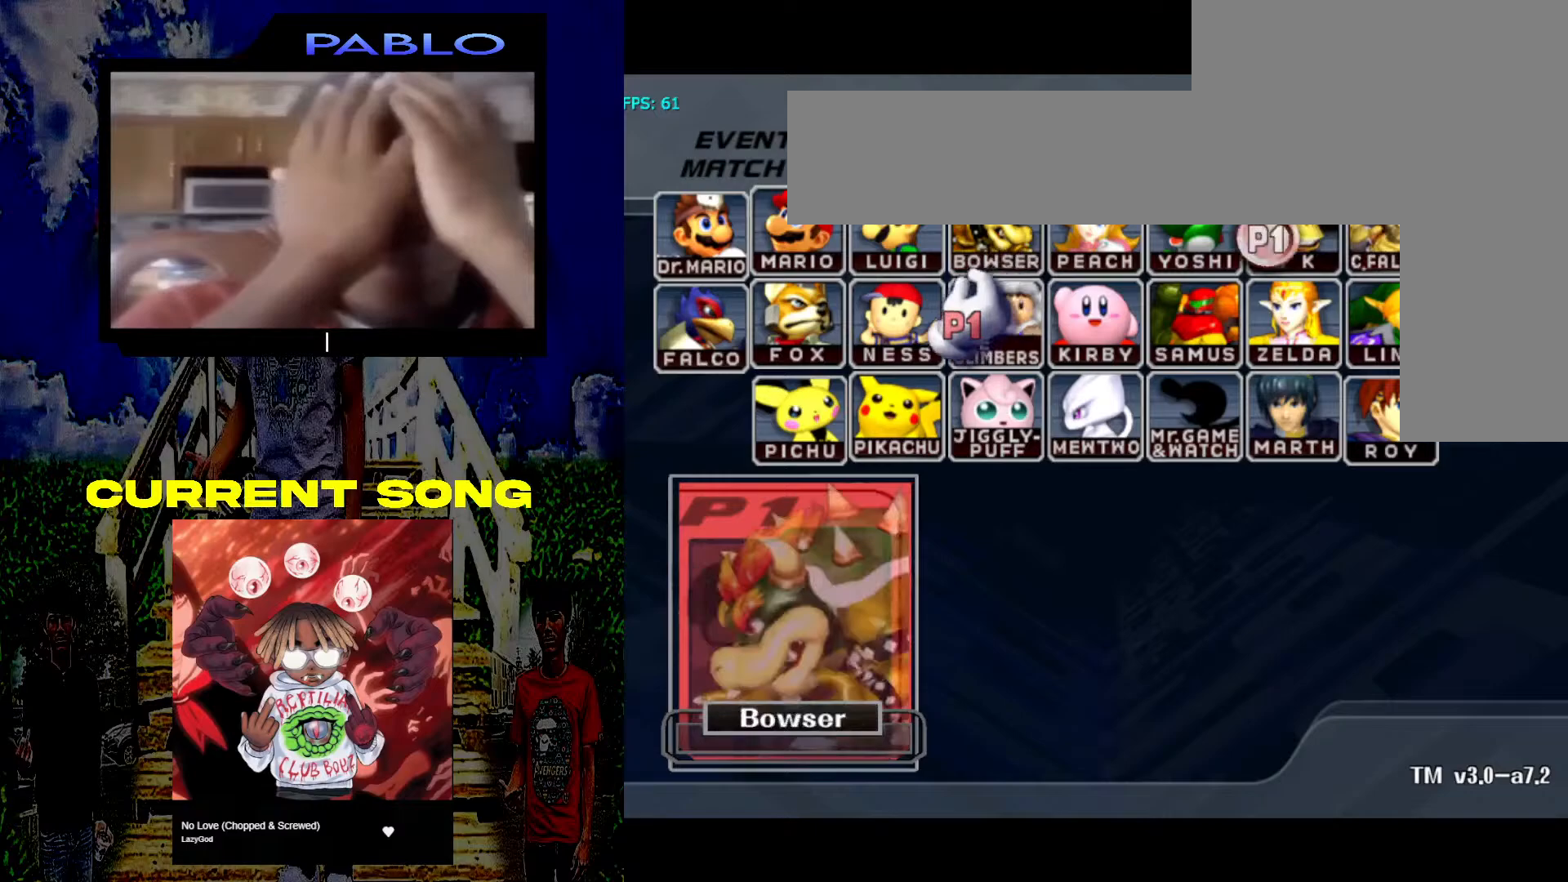
{"dt_ms": 500, "buttons": [], "left_stick": "center", "right_stick": "center"}
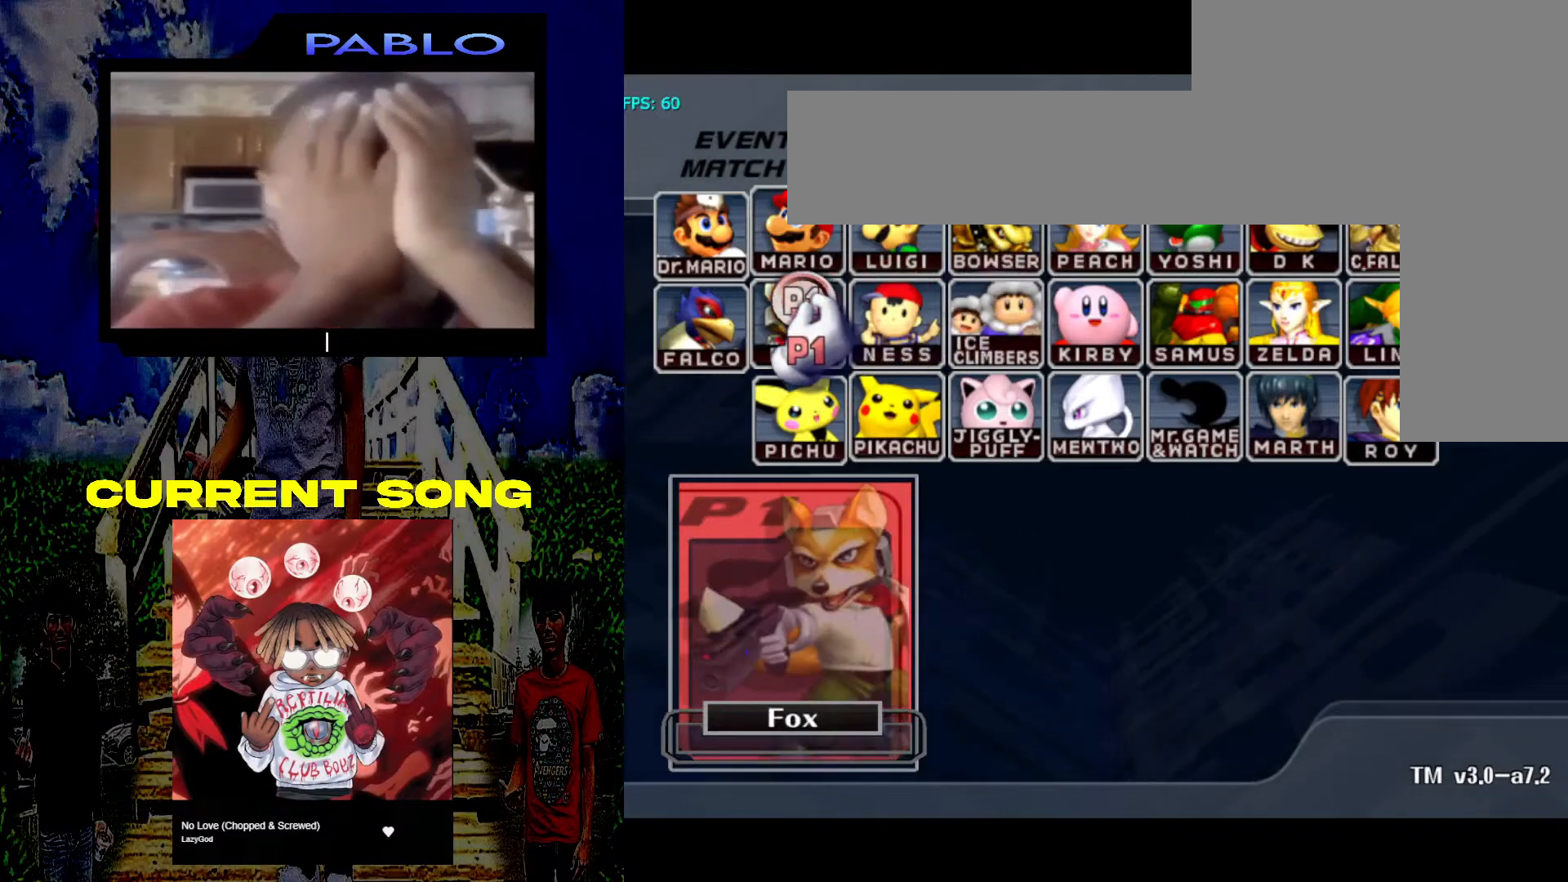
{"dt_ms": 500, "buttons": [], "left_stick": "center", "right_stick": "center"}
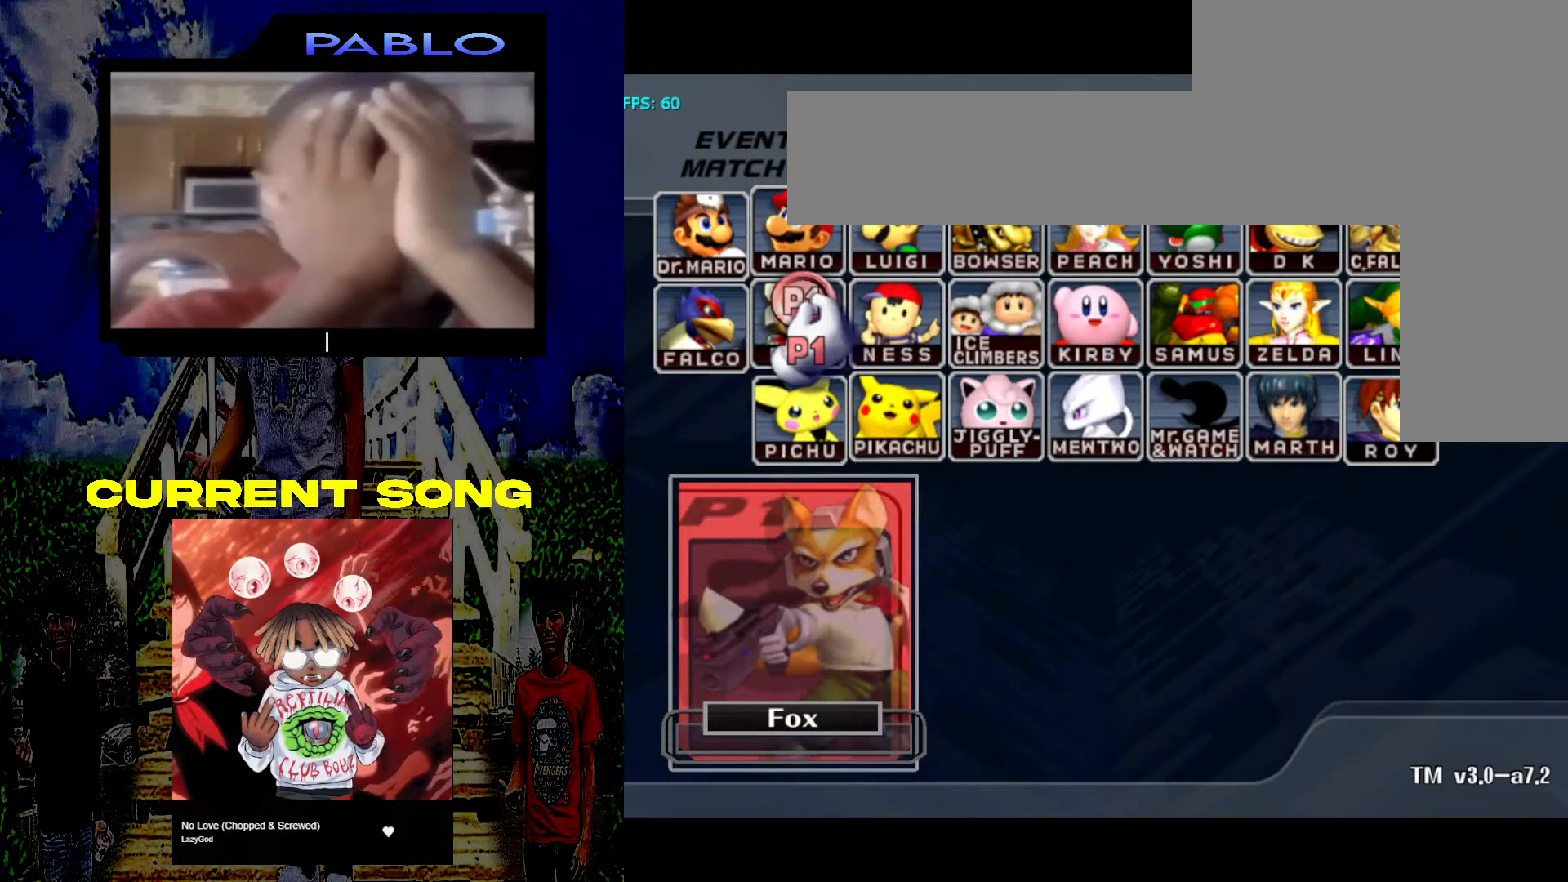
{"dt_ms": 1000, "buttons": [], "left_stick": "center", "right_stick": "center"}
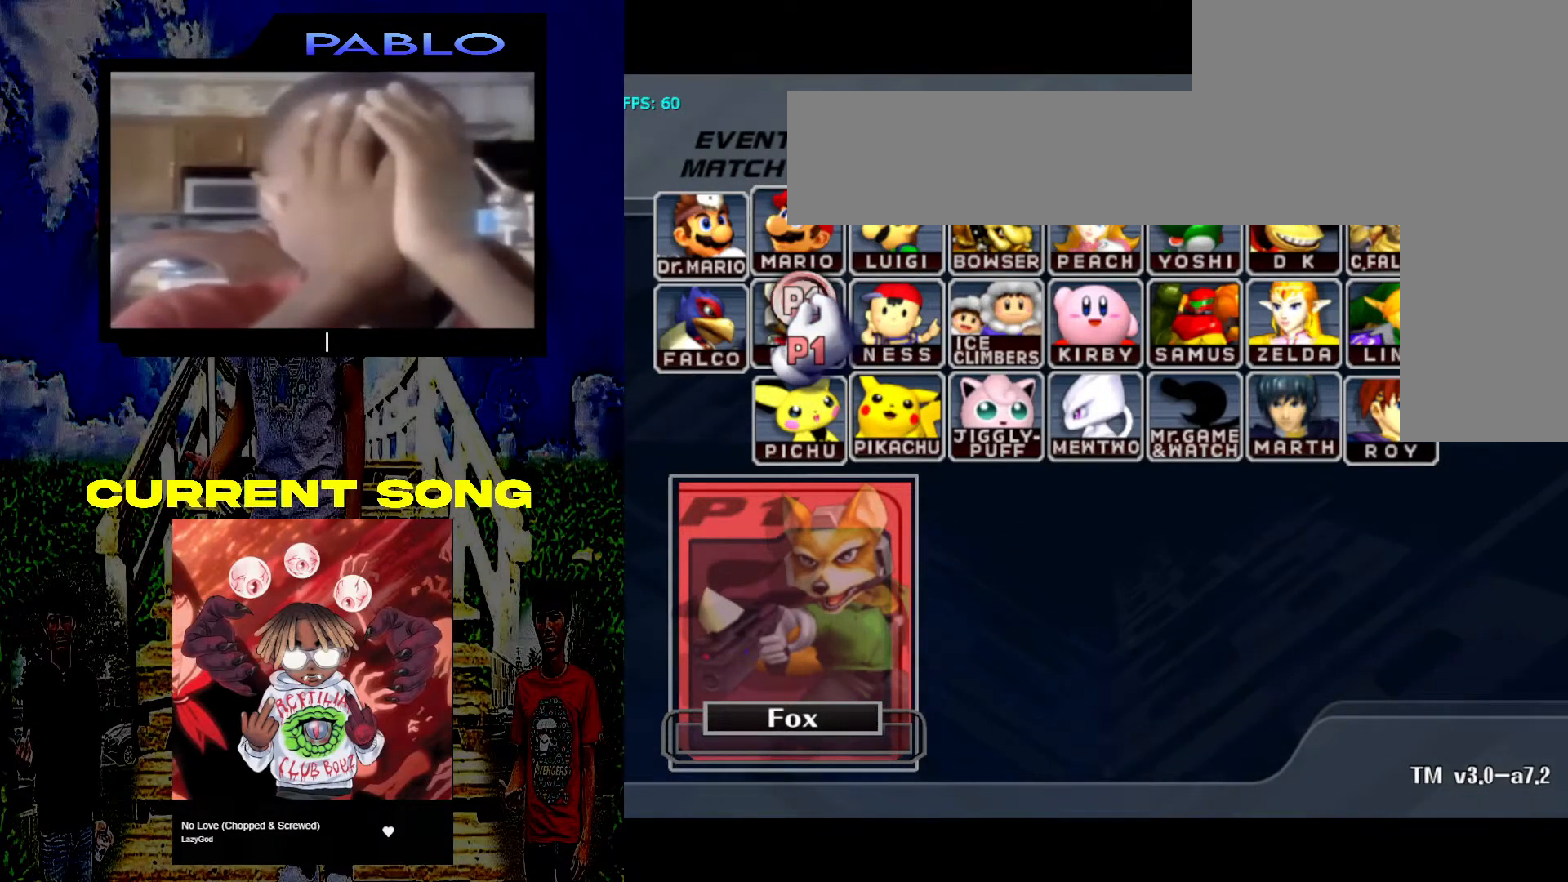
{"dt_ms": 500, "buttons": [], "left_stick": "center", "right_stick": "center", "events": [[100, "Y", "down"], [300, "Y", "up"]]}
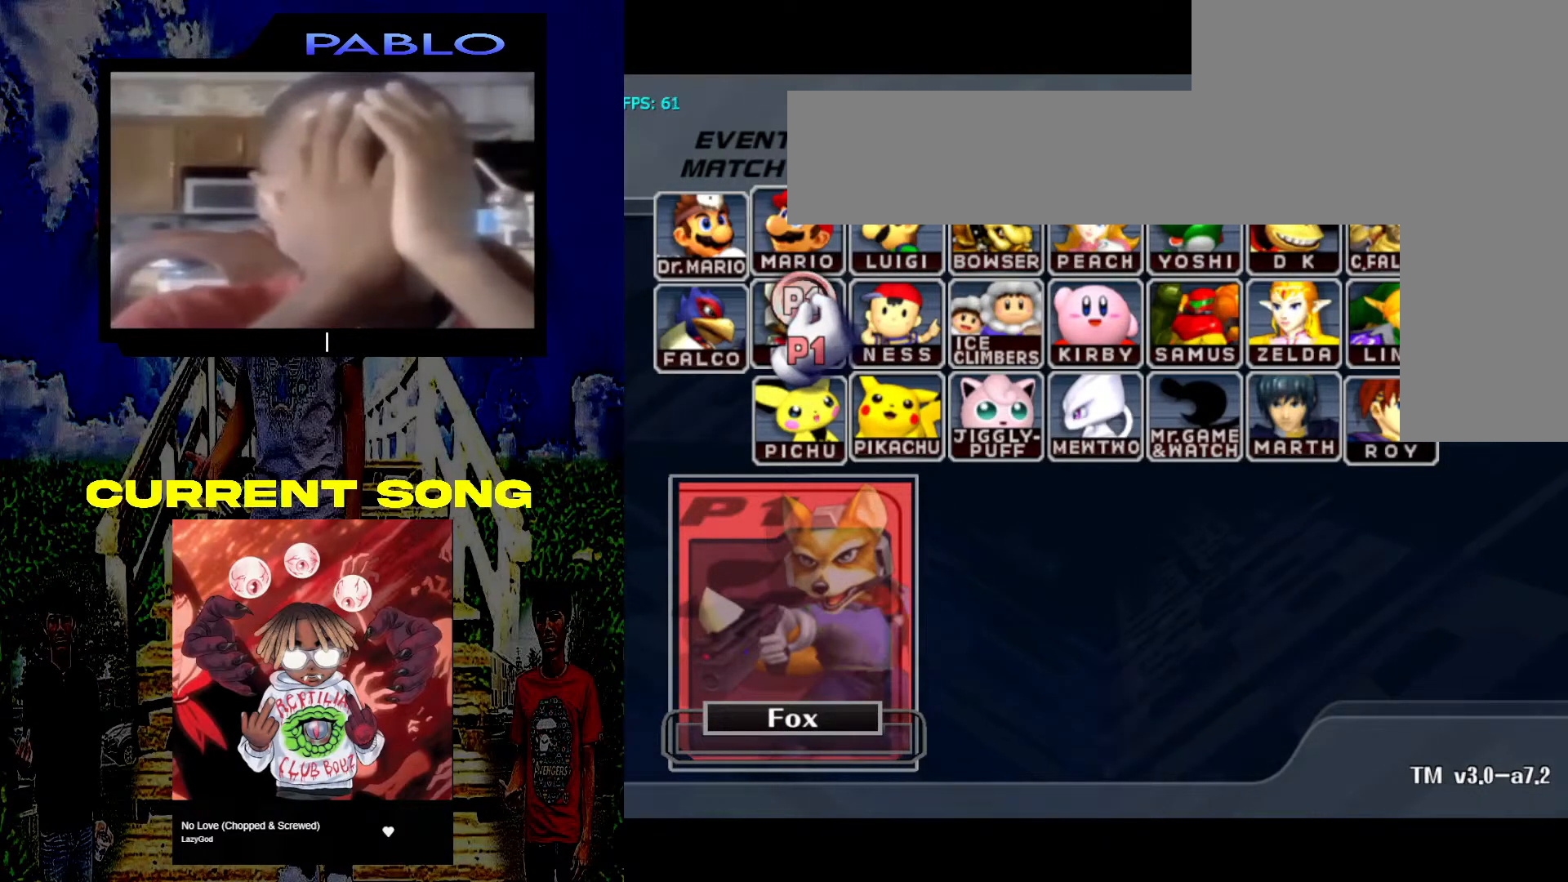
{"dt_ms": 500, "buttons": [], "left_stick": "center", "right_stick": "center", "events": [[150, "A", "down"], [300, "A", "up"]]}
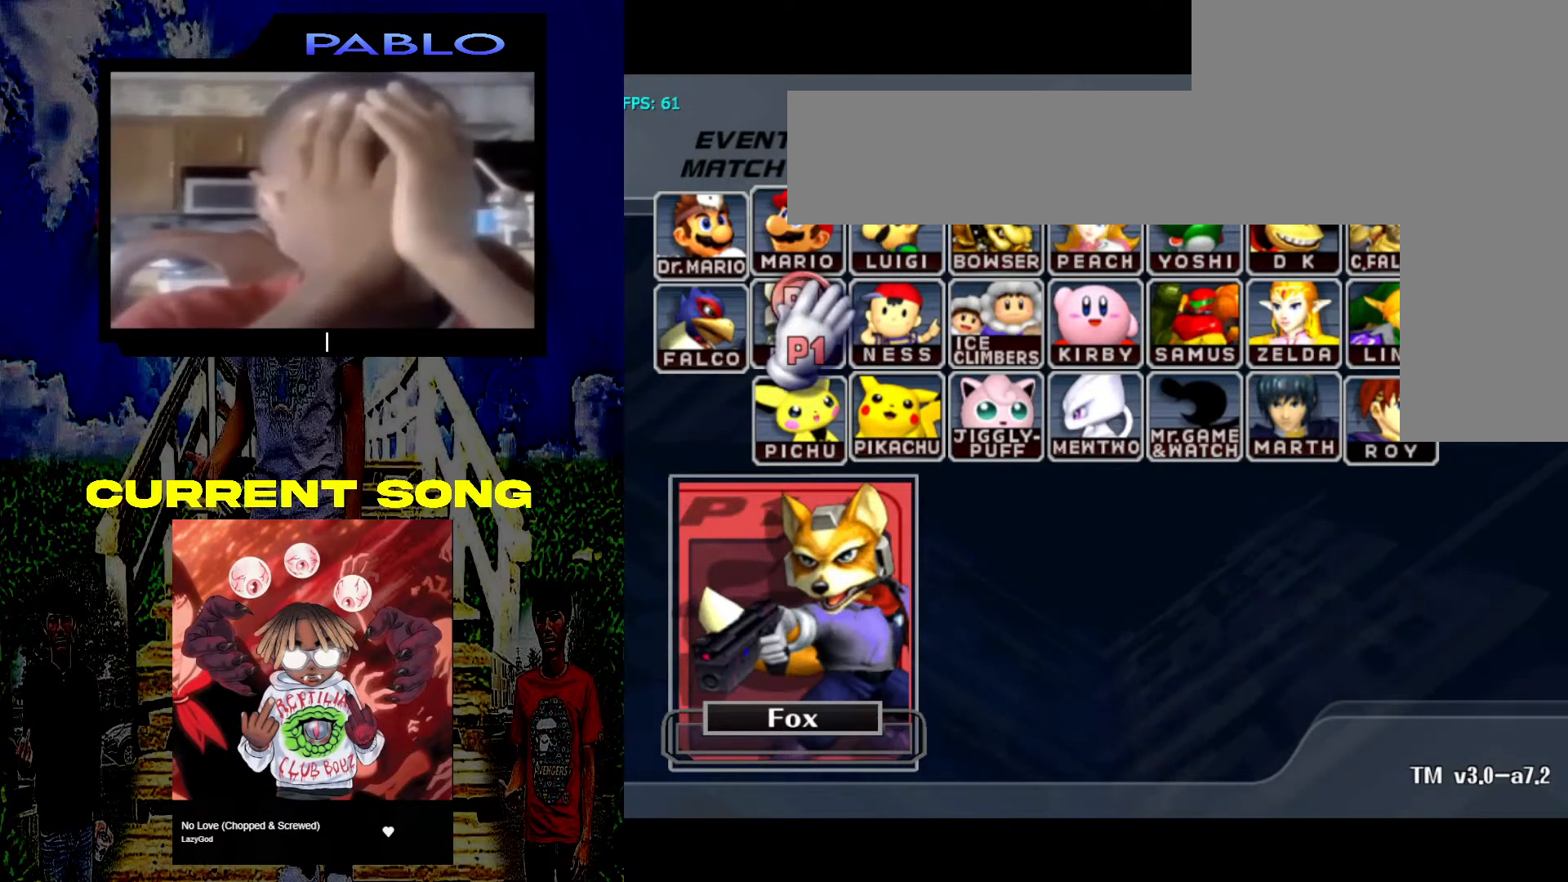
{"dt_ms": 500, "buttons": [], "left_stick": "center", "right_stick": "center", "events": []}
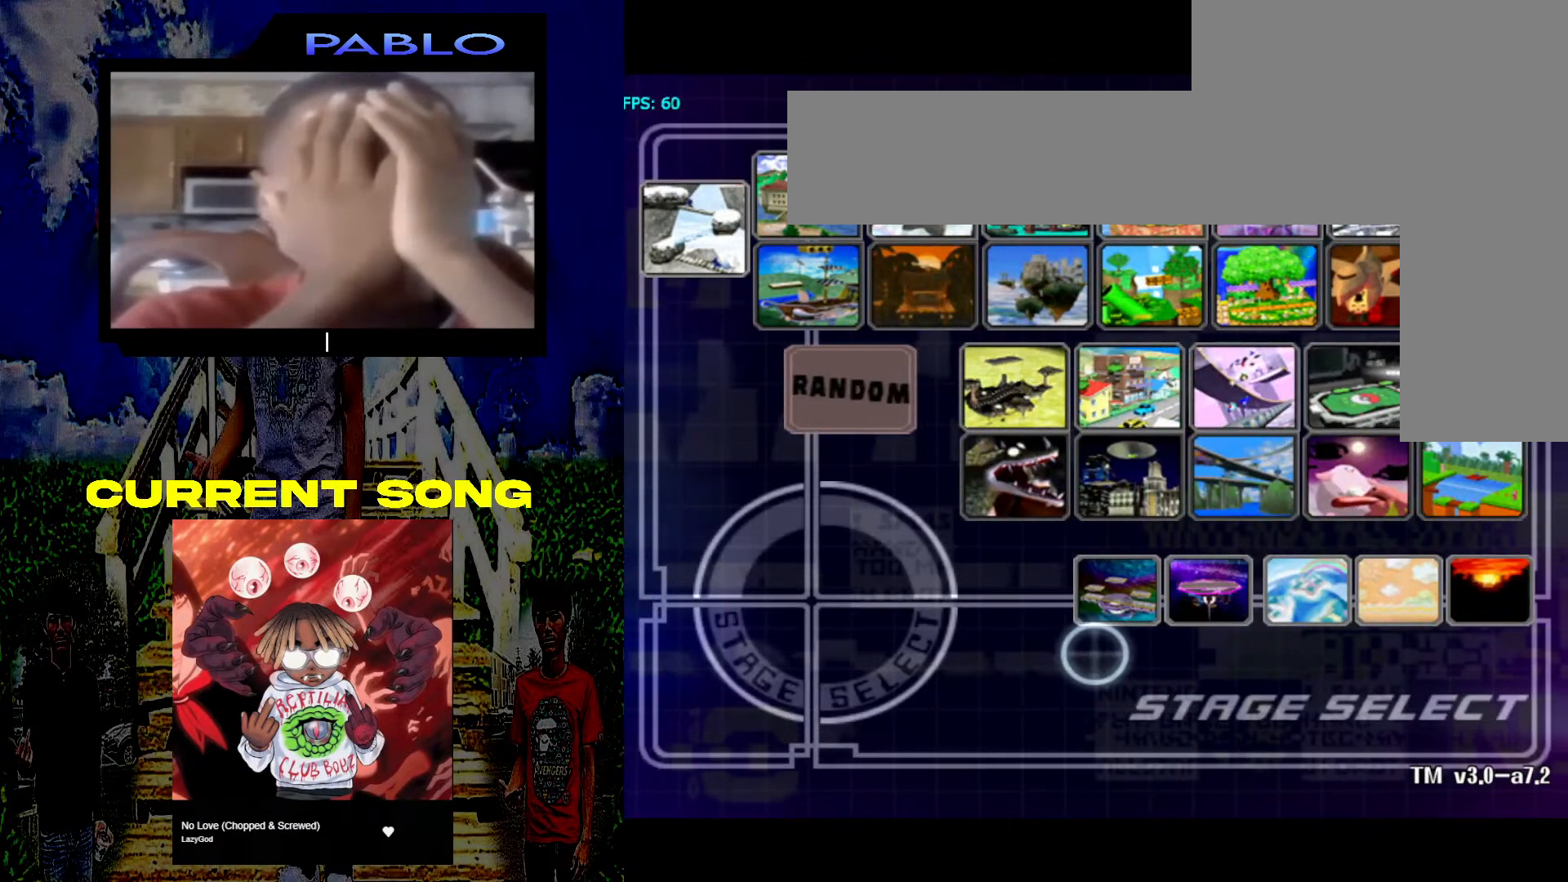
{"dt_ms": 500, "buttons": [], "left_stick": "down-right", "right_stick": "center", "events": [[100, "left_stick", "up"], [317, "left_stick", "center"], [383, "left_stick", "down-right"]]}
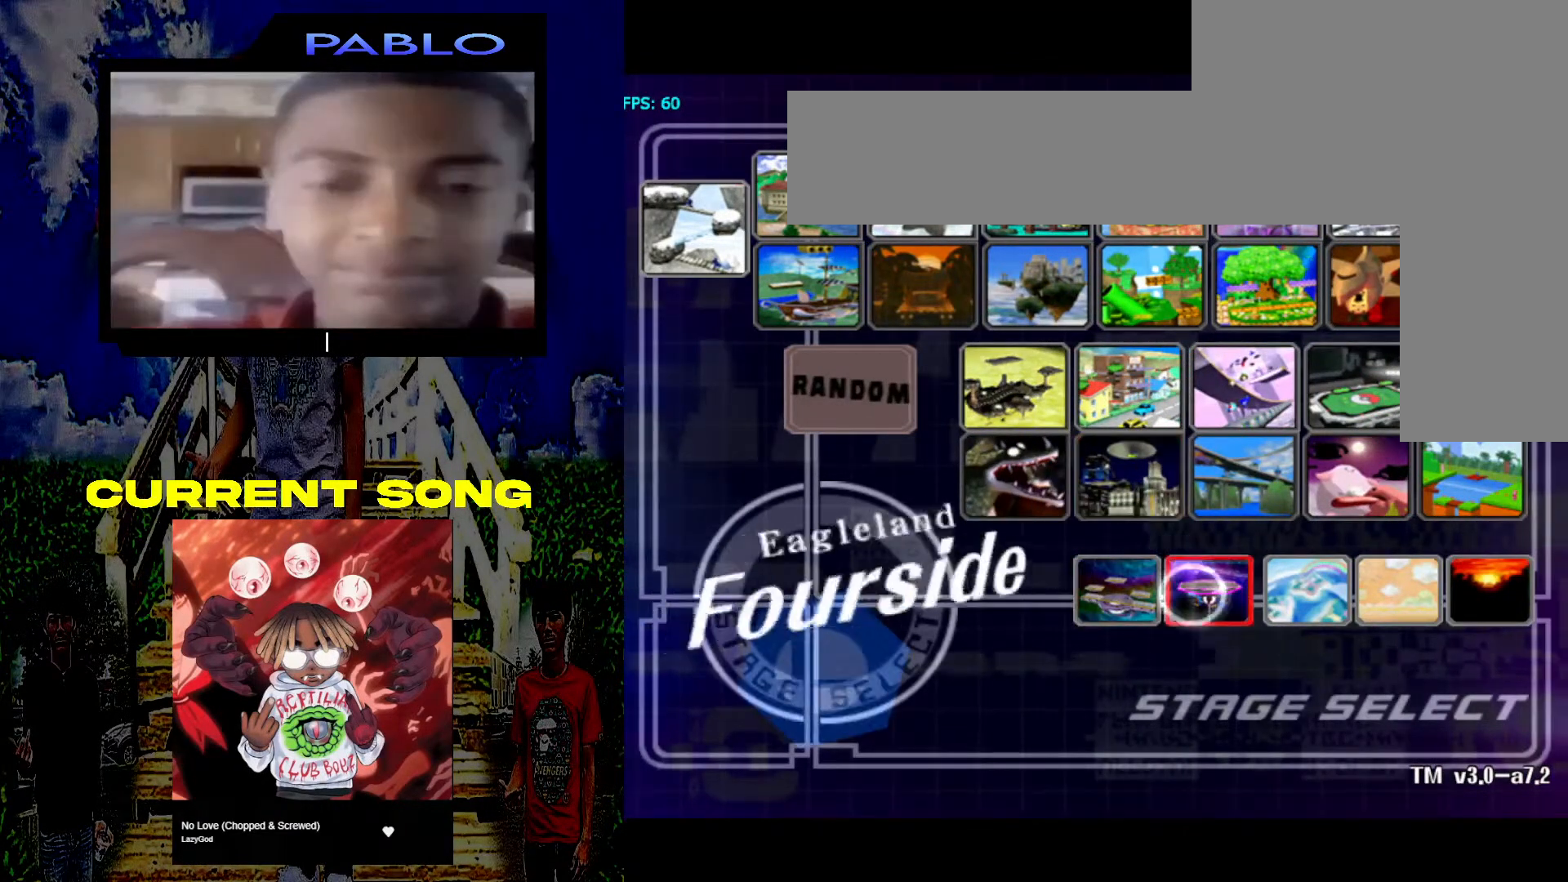
{"dt_ms": 500, "buttons": [], "left_stick": "center", "right_stick": "center", "events": [[33, "left_stick", "center"], [283, "A", "down"], [383, "A", "up"], [417, "A", "down"], [433, "A", "up"]]}
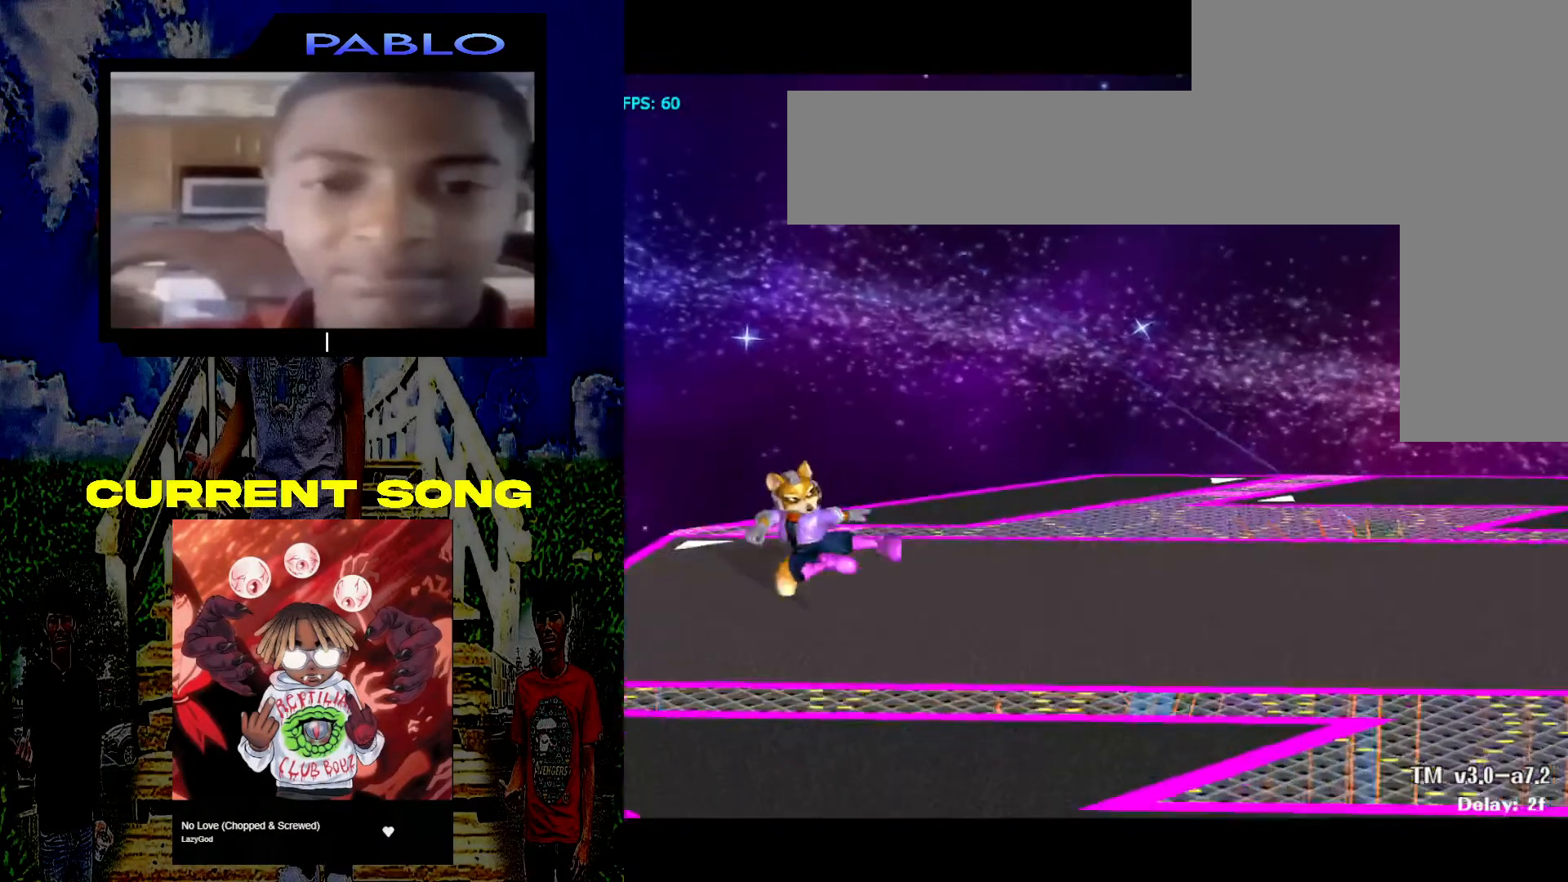
{"dt_ms": 500, "buttons": [], "left_stick": "center", "right_stick": "center", "events": []}
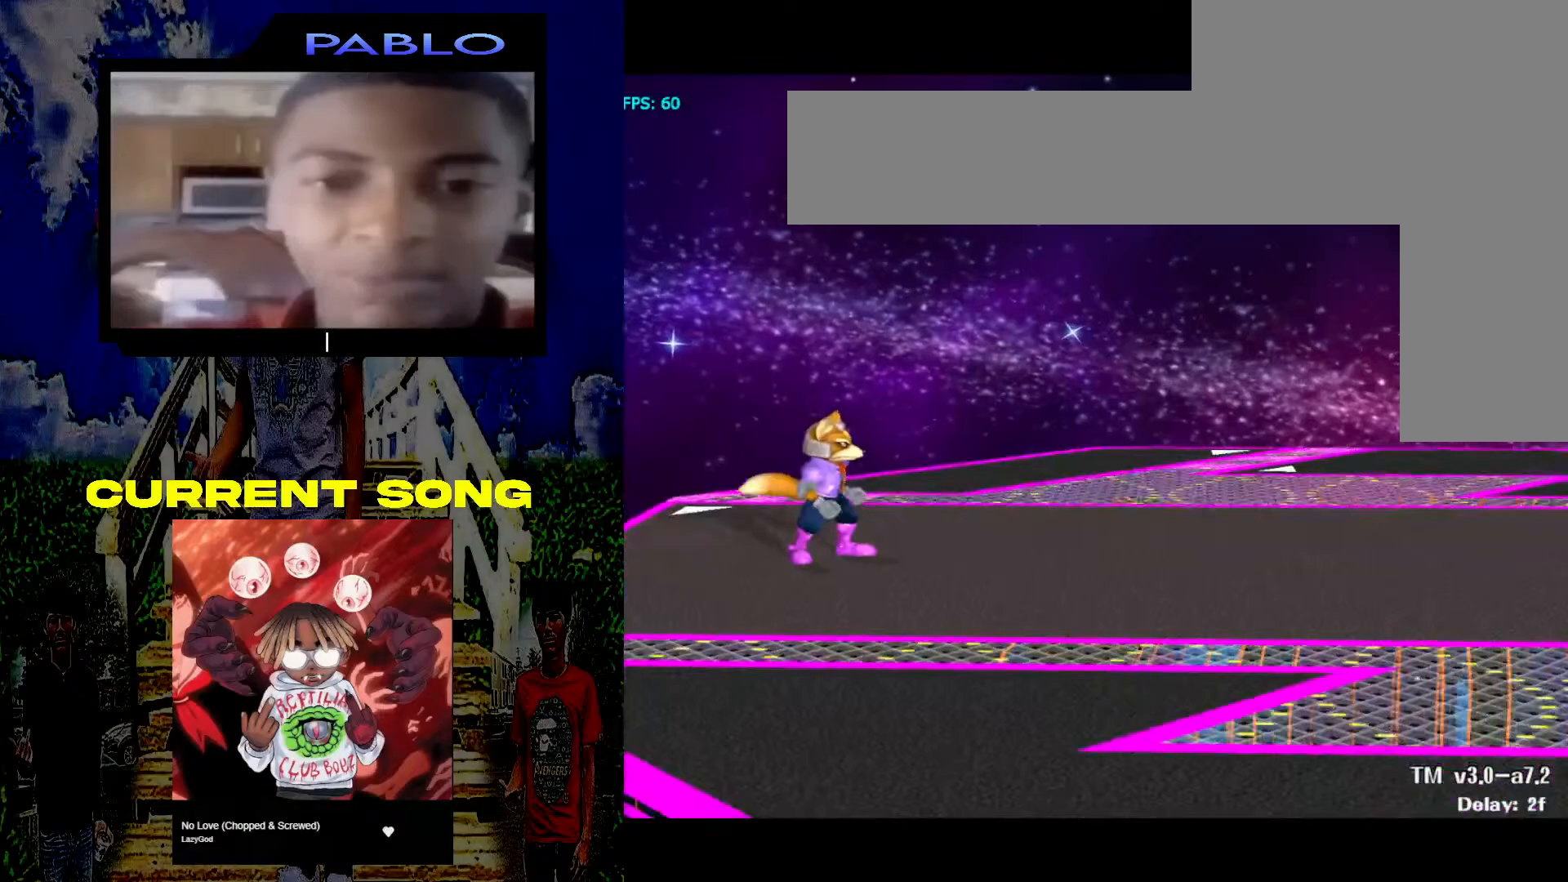
{"dt_ms": 500, "buttons": [], "left_stick": "down-right", "right_stick": "center", "events": [[67, "left_stick", "down-right"], [117, "Y", "down"], [183, "R1", "down"], [283, "Y", "up"], [333, "R1", "up"], [383, "left_stick", "center"], [483, "left_stick", "down-right"]]}
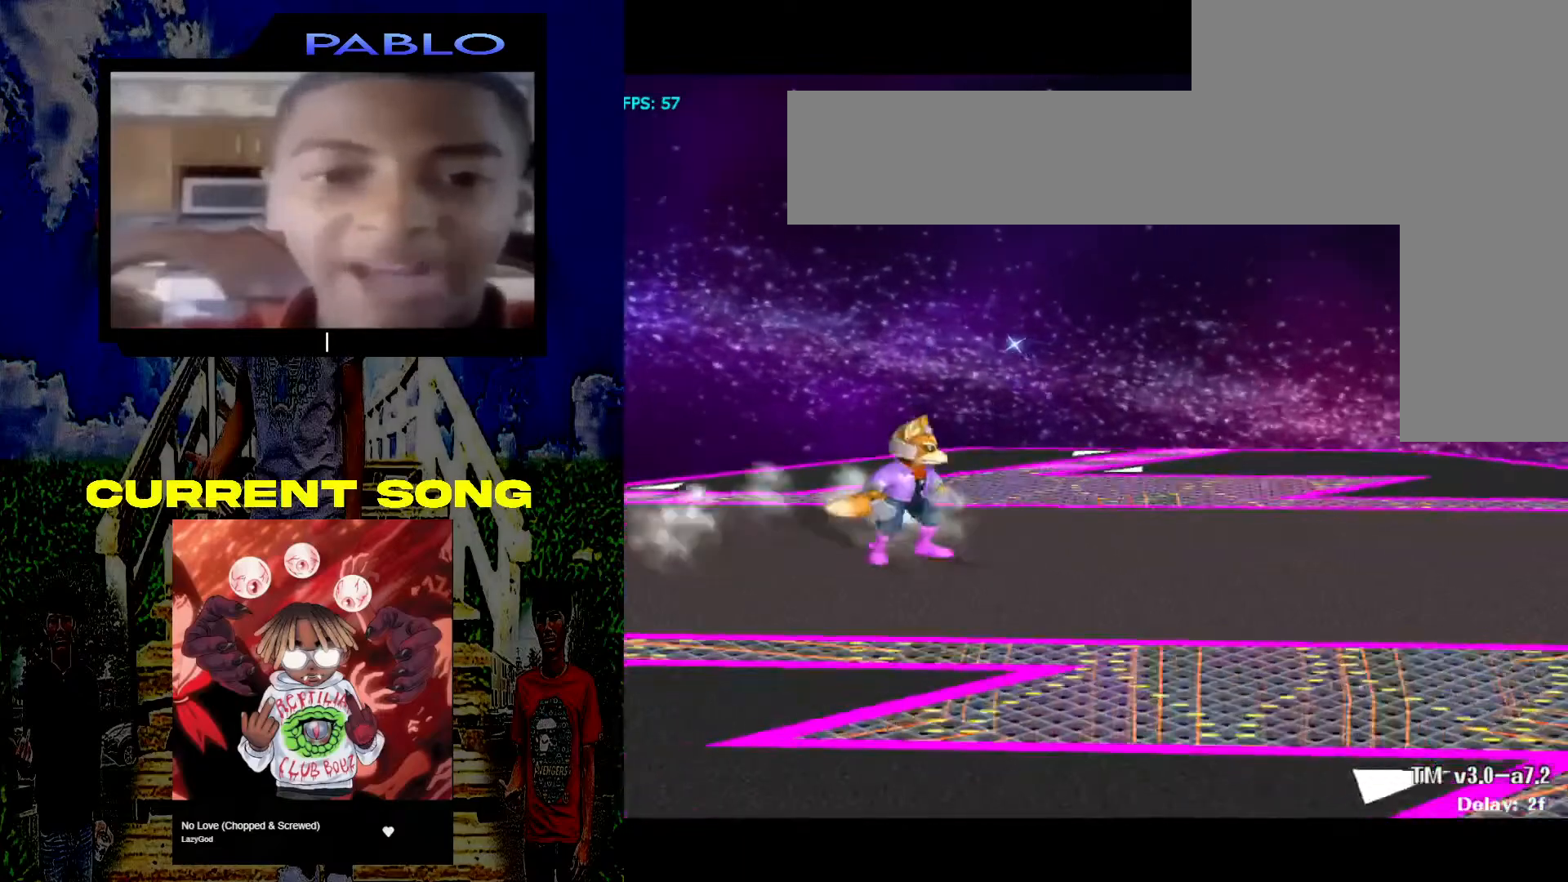
{"dt_ms": 500, "buttons": ["Y", "R1"], "left_stick": "down-right", "right_stick": "center", "events": [[50, "Y", "down"], [100, "R1", "down"], [217, "Y", "up"], [250, "R1", "up"], [333, "left_stick", "center"], [433, "left_stick", "down-right"], [467, "Y", "down"], [500, "R1", "down"]]}